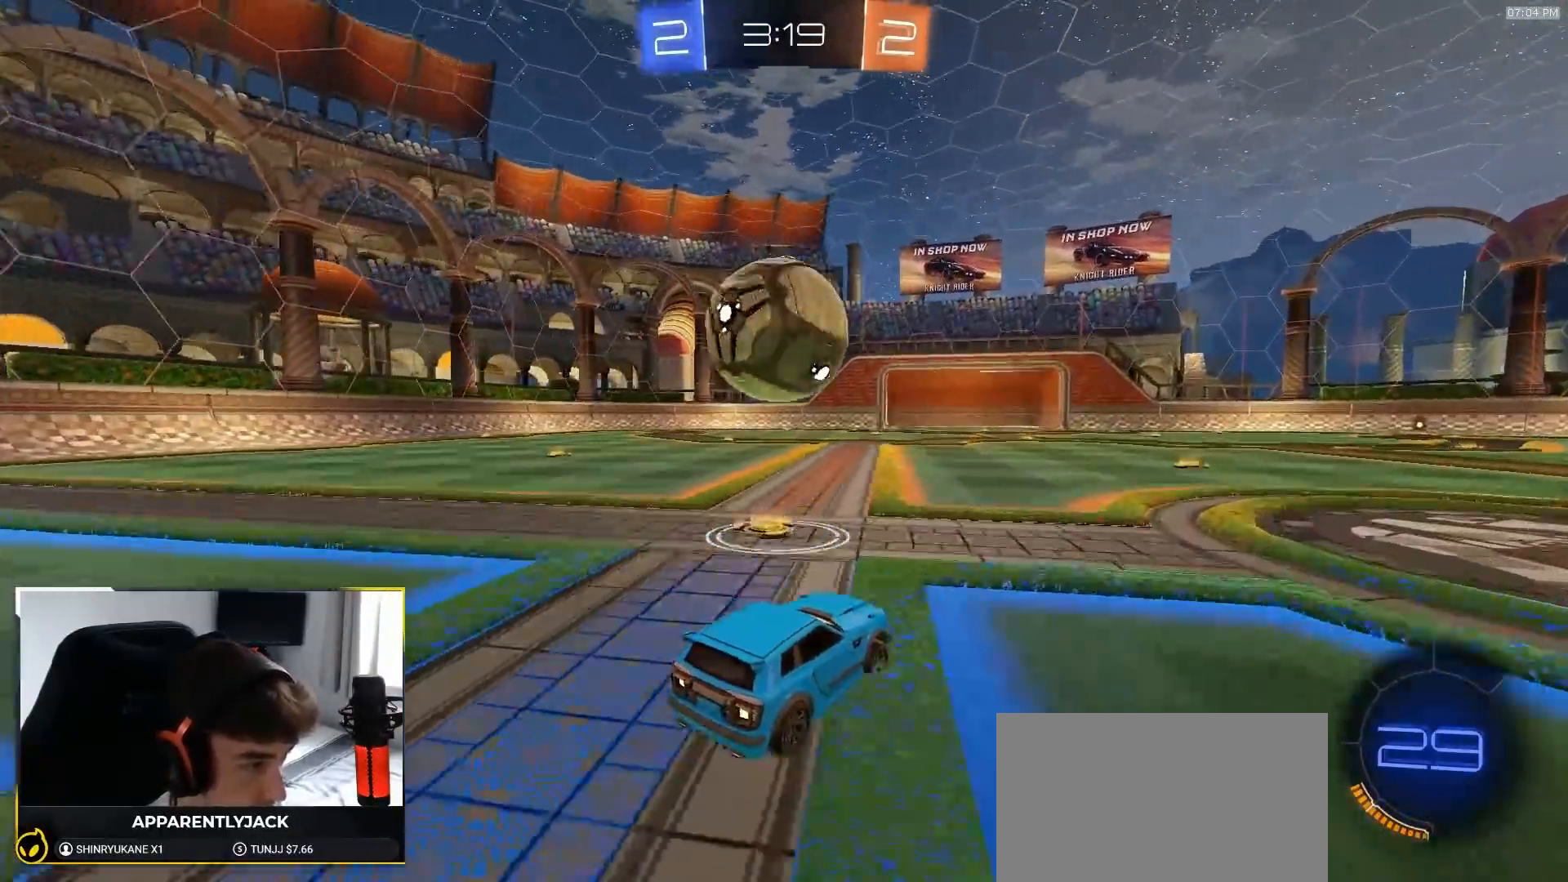
Gameplay with a controller (PlayStation layout); each line is a JSON object with the inputs held at the frame after it (dt_ms = milliseconds from this image to that frame). "events" lists button and stick changes between this image and that frame as [ms after this image, input, new state], when the widget could be followed in between. Not read: L3 R3 TOUCHPAD.
{"dt_ms": 500, "buttons": ["R1", "R2"], "left_stick": "left", "right_stick": "center", "events": [[117, "R2", "up"], [183, "left_stick", "left"], [233, "L1", "down"], [300, "R2", "down"], [333, "L1", "up"], [400, "R1", "down"], [450, "CROSS", "down"], [500, "CROSS", "up"]]}
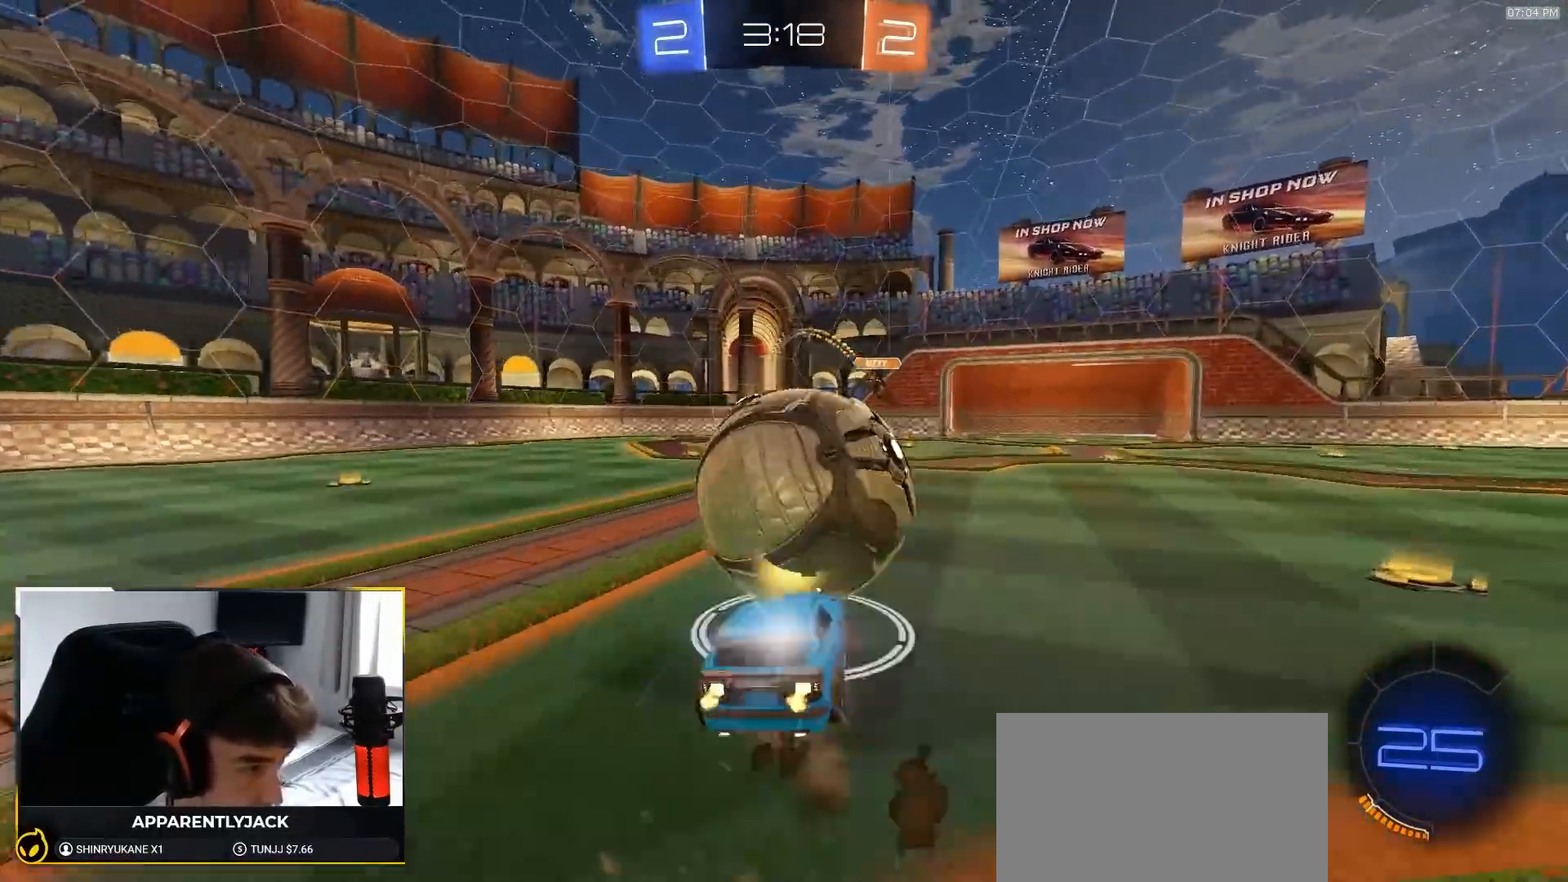
{"dt_ms": 500, "buttons": ["L1"], "left_stick": "down-left", "right_stick": "center"}
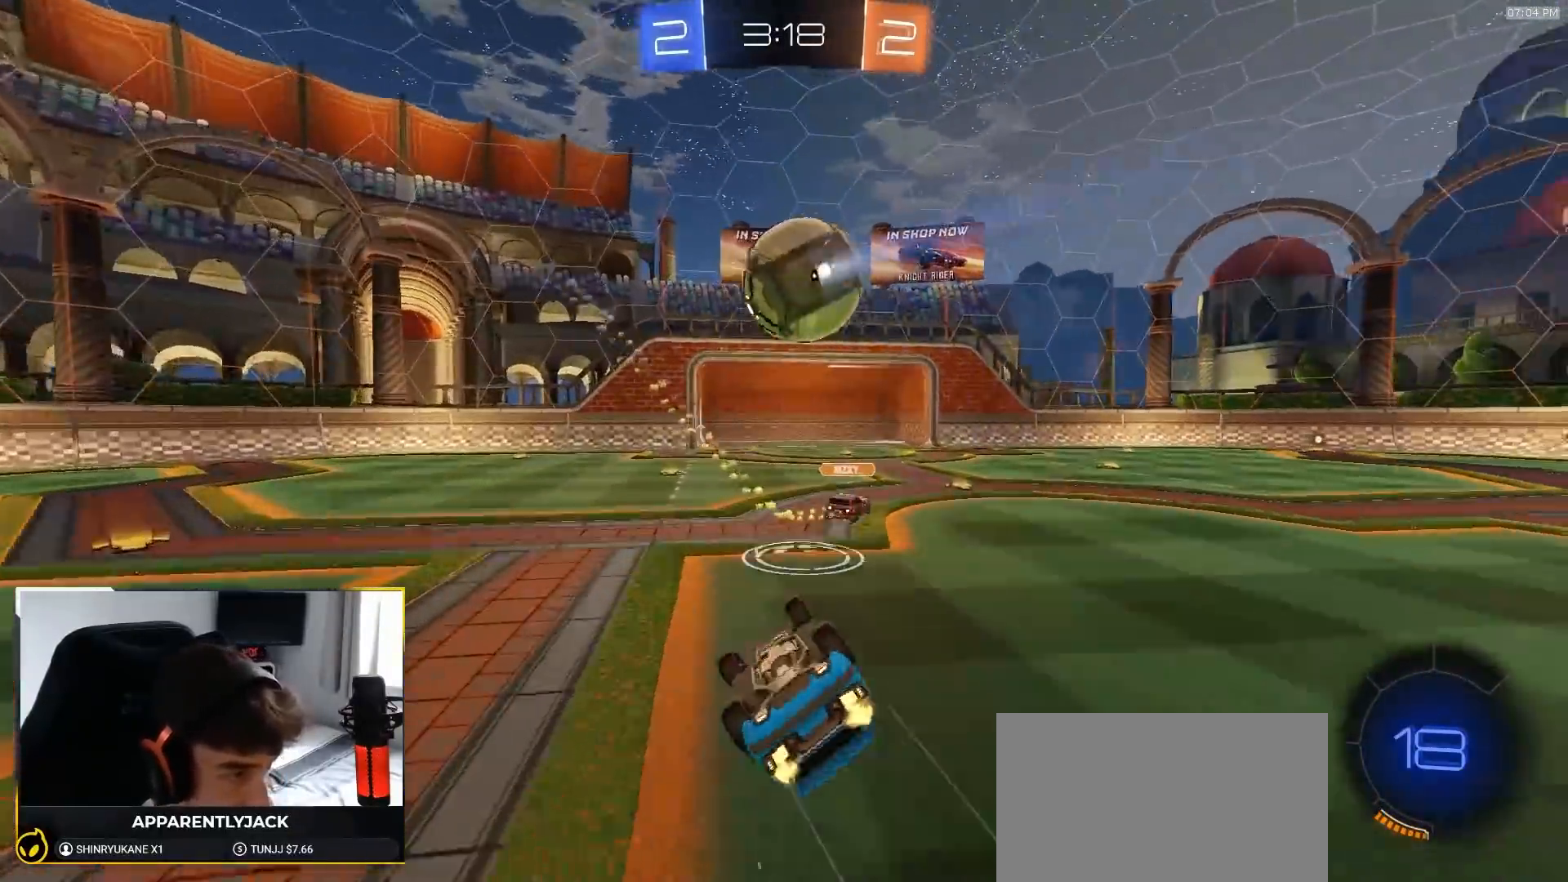
{"dt_ms": 500, "buttons": ["R2"], "left_stick": "left", "right_stick": "center", "events": [[250, "R2", "down"], [267, "left_stick", "left"], [300, "L1", "up"]]}
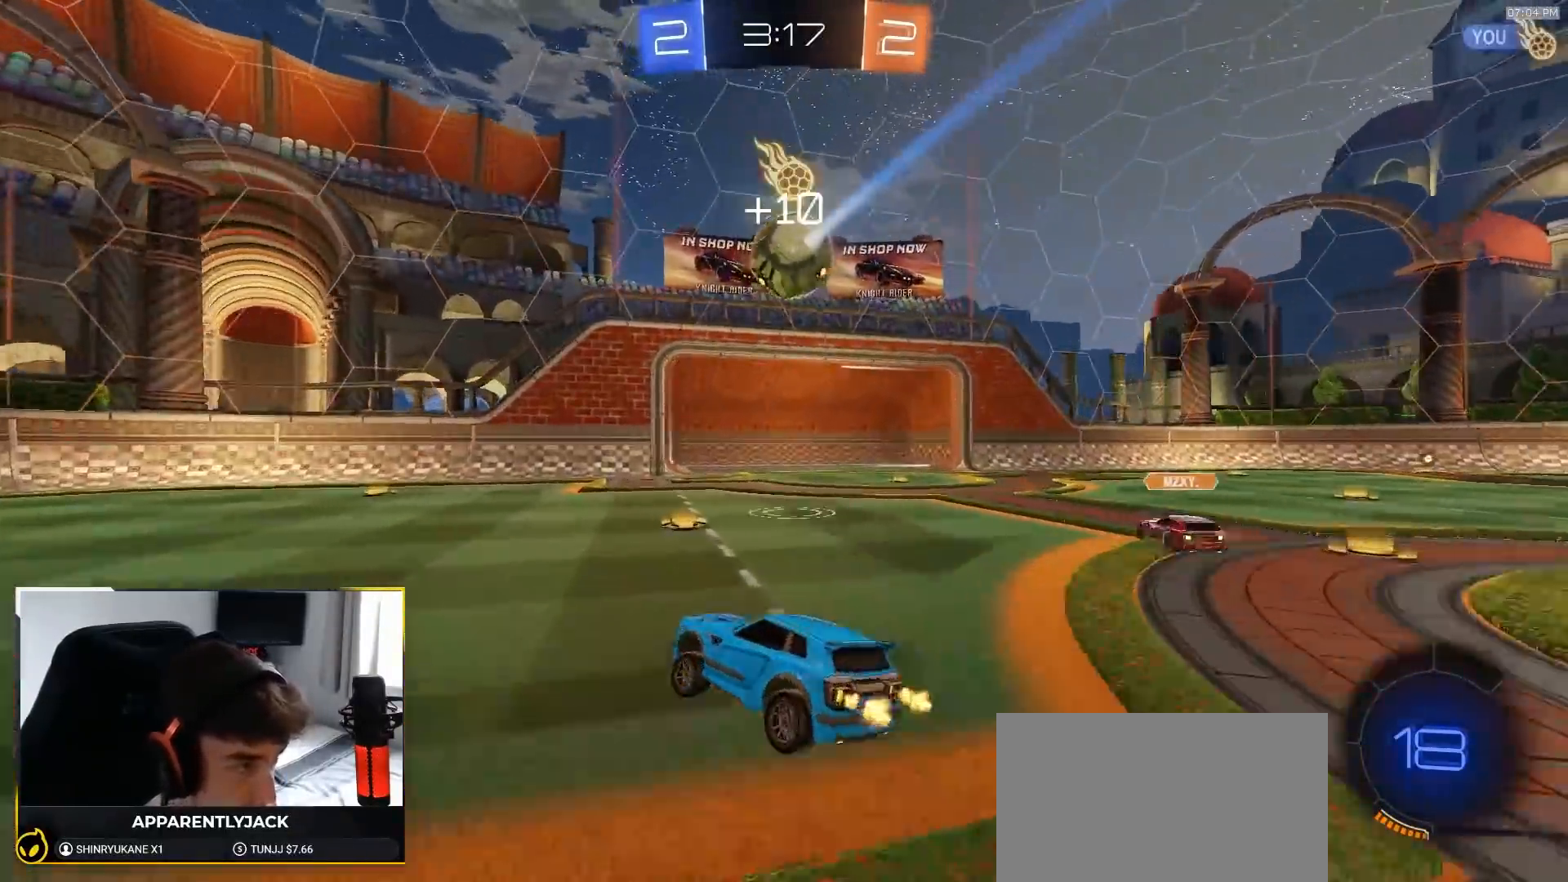
{"dt_ms": 1000, "buttons": ["R2"], "left_stick": "left", "right_stick": "center"}
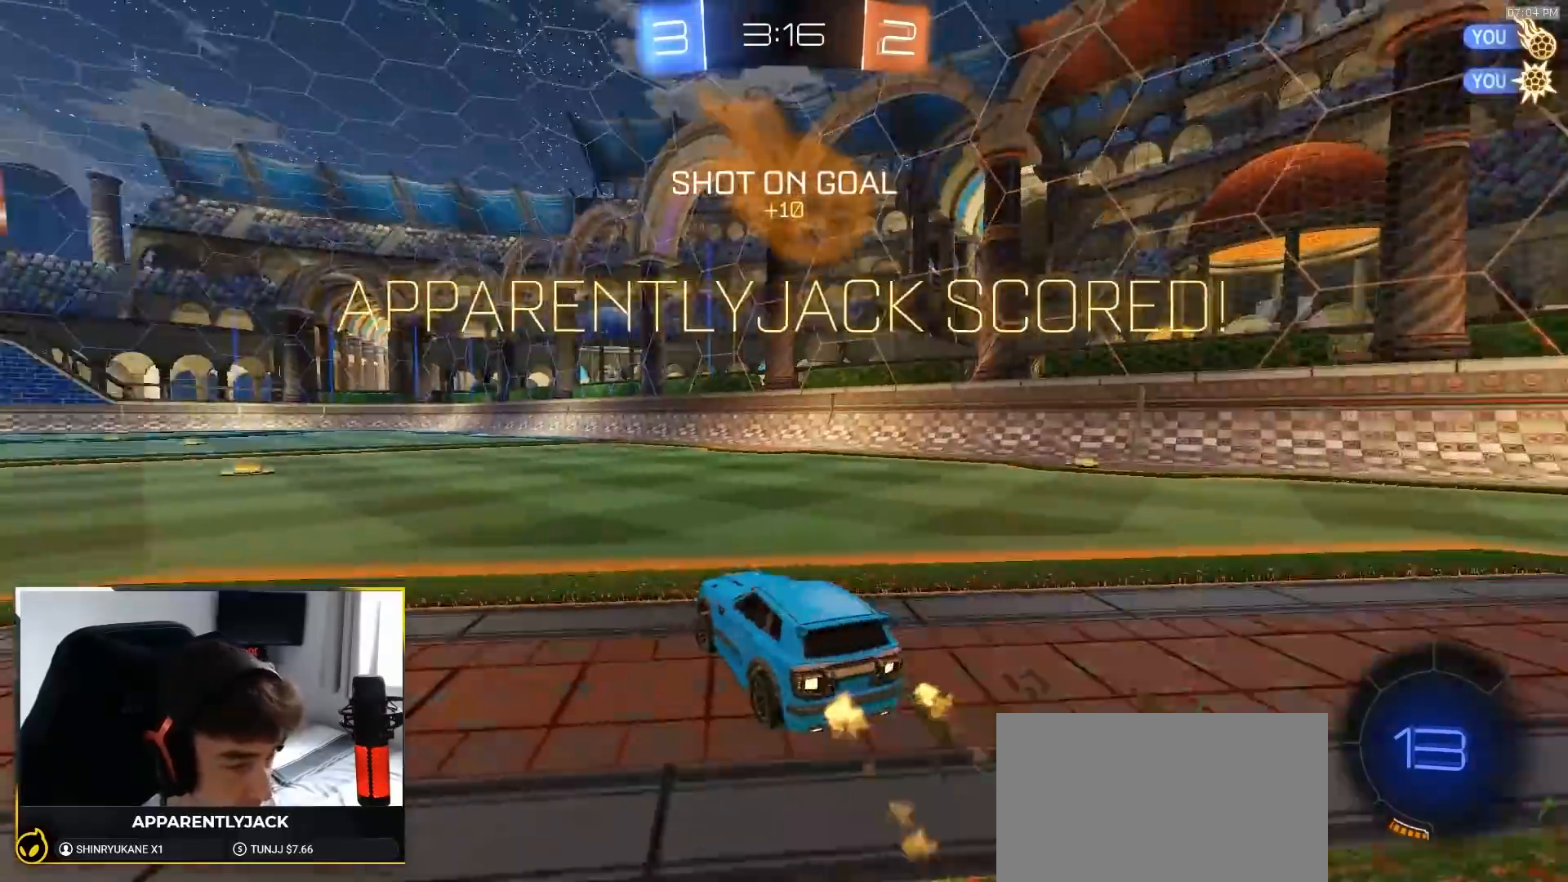
{"dt_ms": 500, "buttons": ["CROSS", "L1", "R1", "R2"], "left_stick": "left", "right_stick": "center", "events": [[317, "R1", "down"], [417, "CROSS", "down"], [500, "L1", "down"]]}
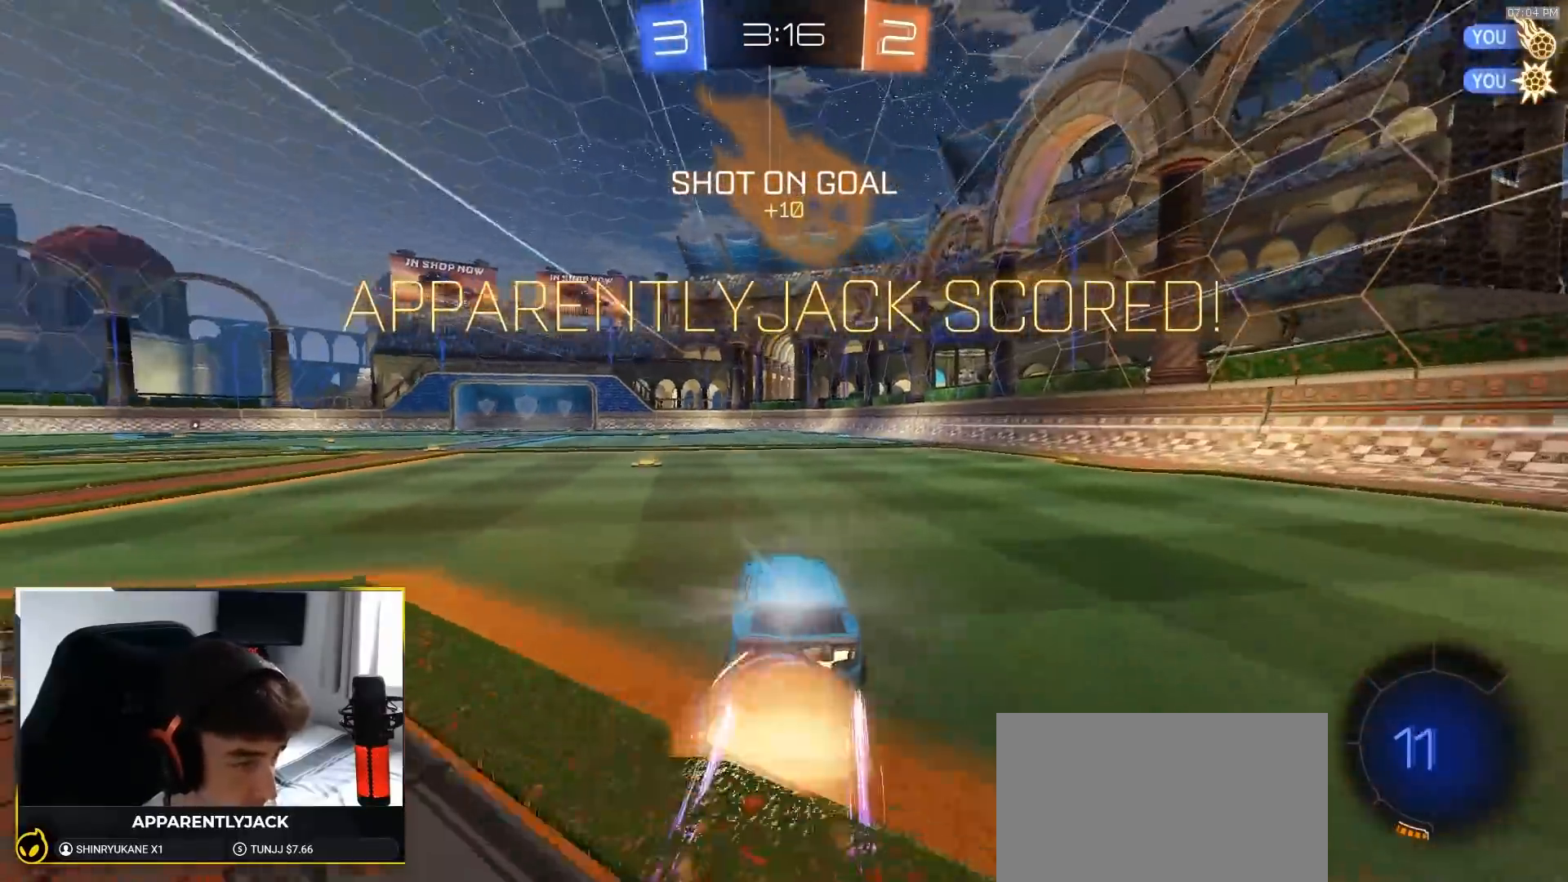
{"dt_ms": 500, "buttons": ["L1"], "left_stick": "down-left", "right_stick": "center"}
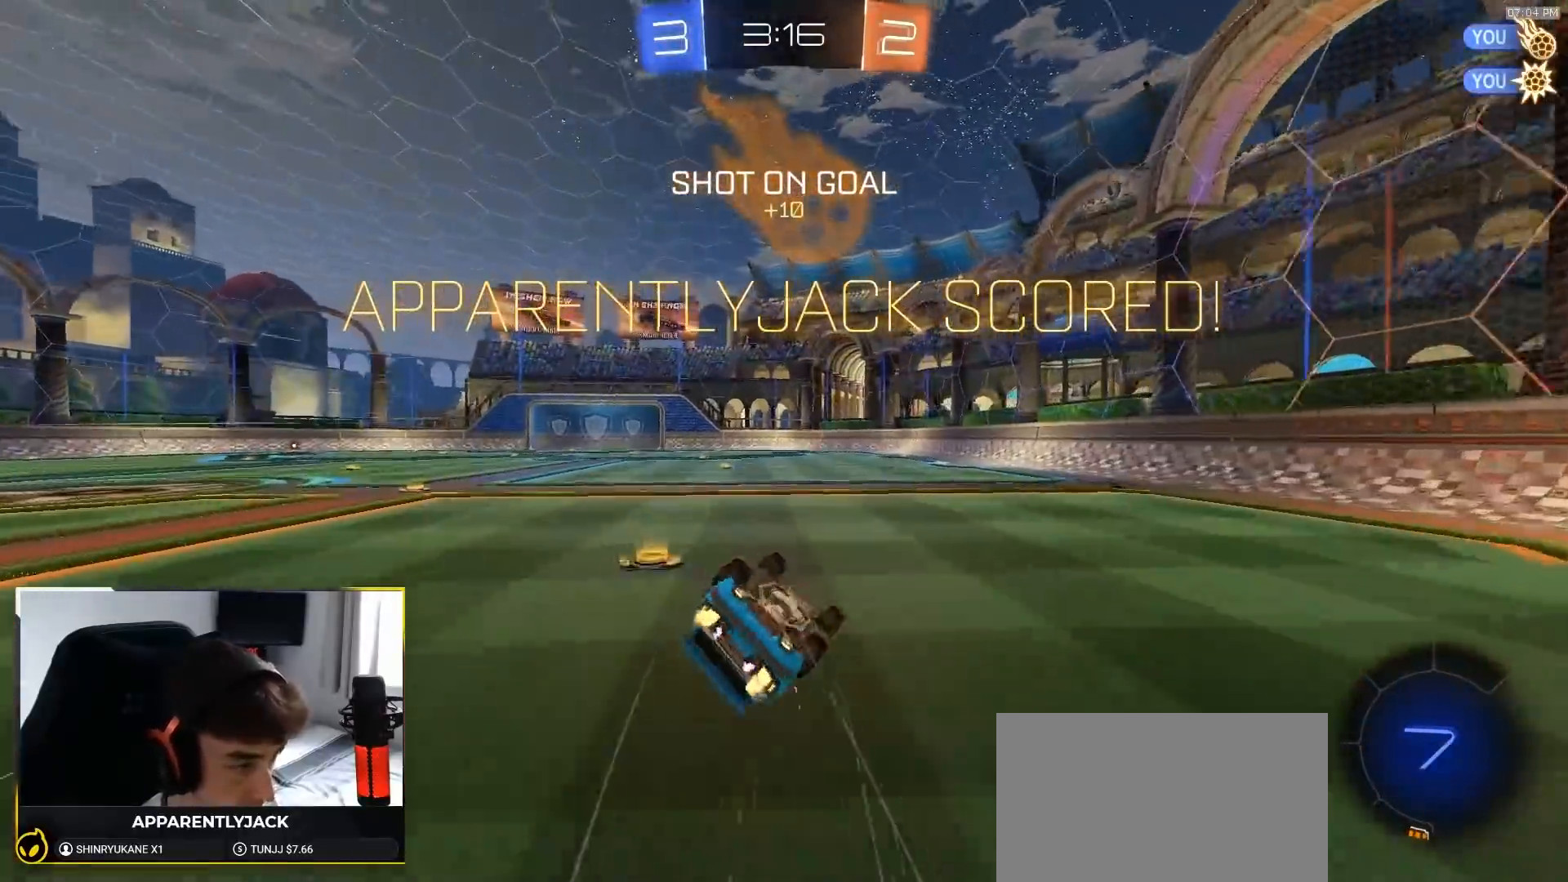
{"dt_ms": 500, "buttons": ["L1"], "left_stick": "center", "right_stick": "center", "events": [[467, "left_stick", "center"]]}
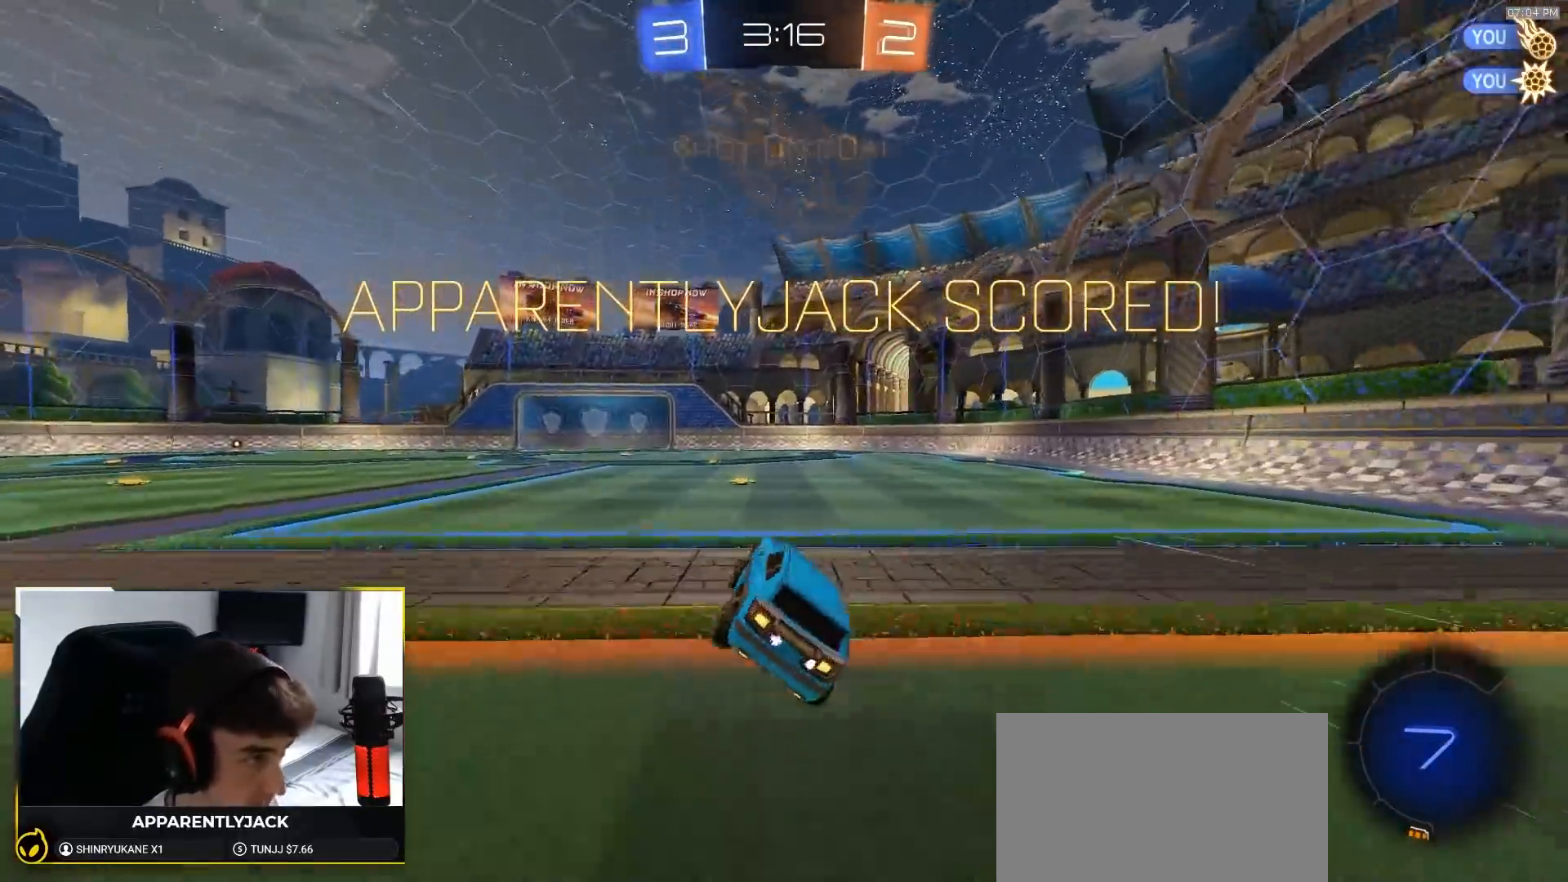
{"dt_ms": 500, "buttons": ["CROSS", "L1", "R2"], "left_stick": "down-right", "right_stick": "center", "events": [[17, "L1", "up"], [67, "R2", "down"], [150, "left_stick", "left"], [417, "CROSS", "down"], [433, "L1", "down"], [467, "left_stick", "down-right"]]}
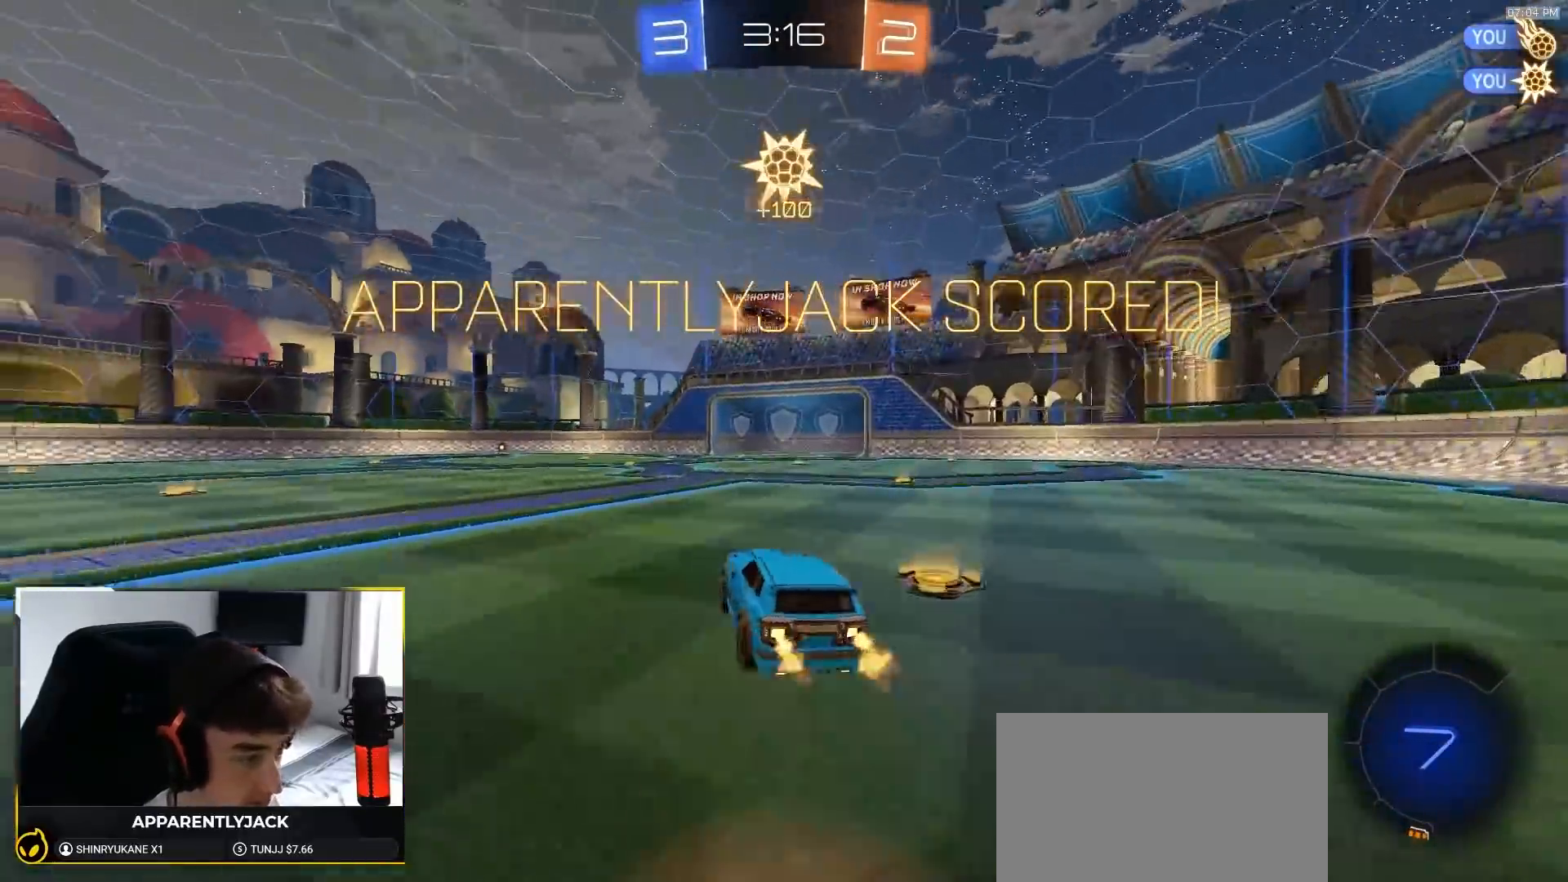
{"dt_ms": 500, "buttons": ["CIRCLE", "R1"], "left_stick": "left", "right_stick": "center", "events": [[17, "left_stick", "right"], [100, "CROSS", "up"], [133, "left_stick", "center"], [150, "L1", "up"], [167, "CROSS", "down"], [200, "R2", "up"], [250, "CROSS", "up"], [250, "left_stick", "down-left"], [283, "CIRCLE", "down"], [283, "R1", "down"], [450, "left_stick", "left"]]}
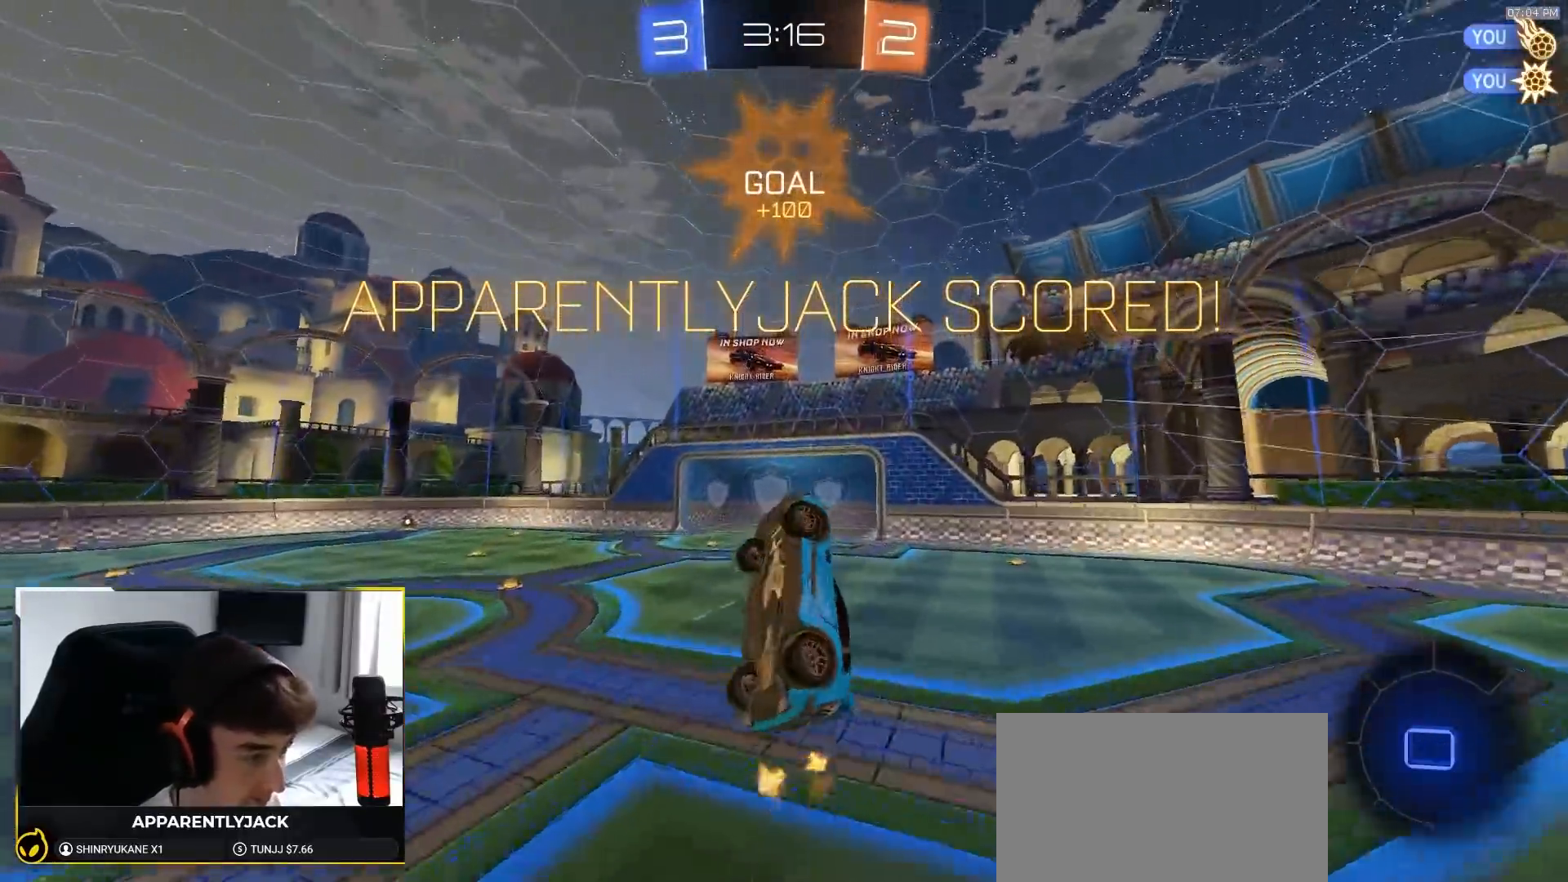
{"dt_ms": 500, "buttons": ["CIRCLE", "R1"], "left_stick": "center", "right_stick": "center", "events": [[50, "left_stick", "up"], [250, "left_stick", "center"]]}
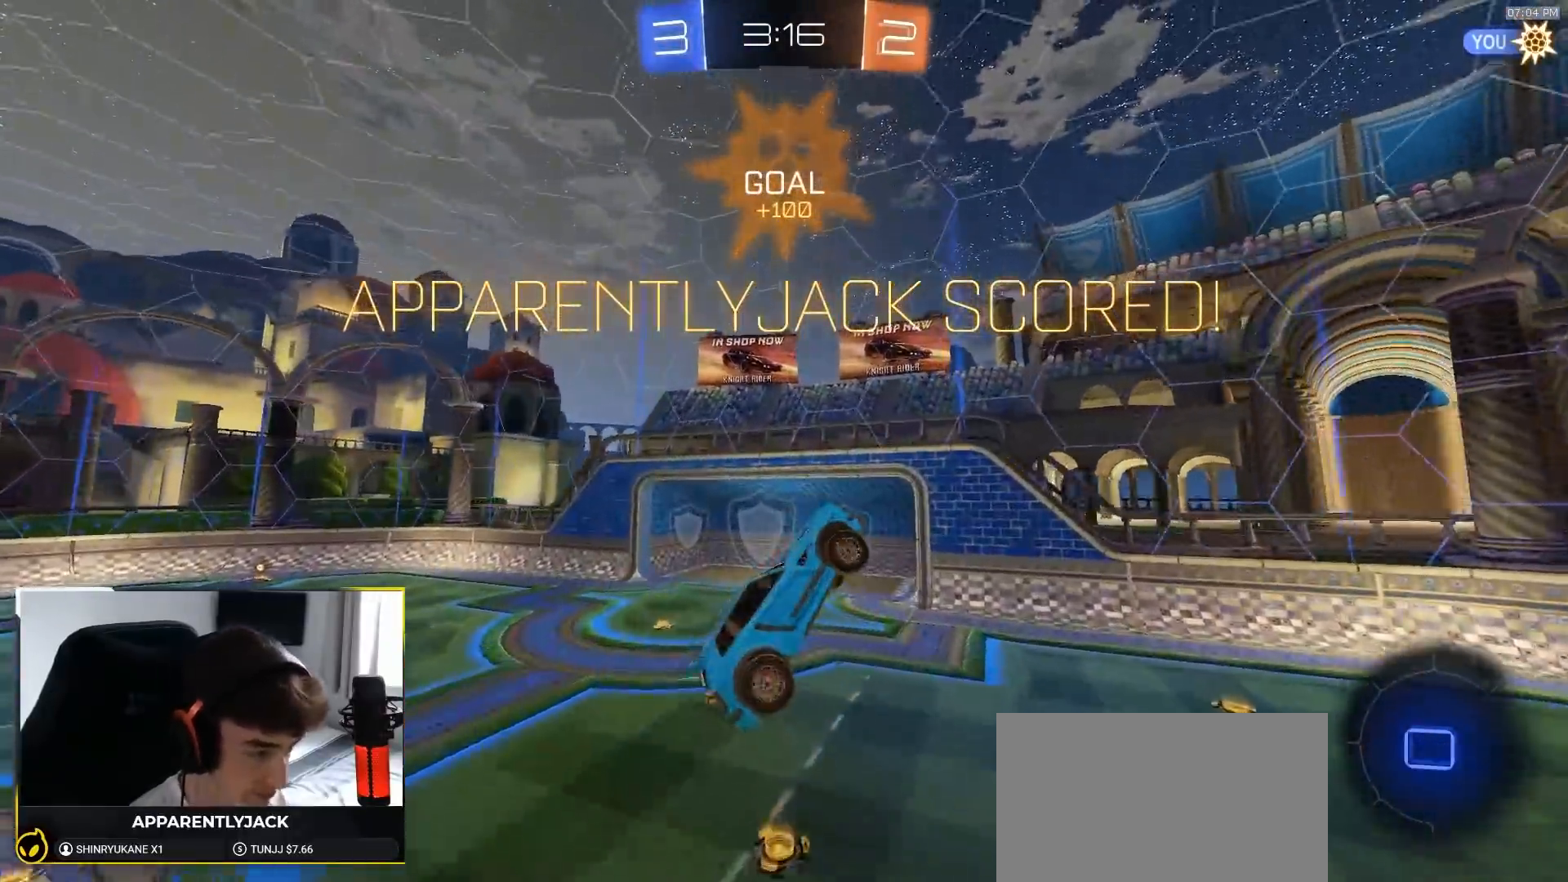
{"dt_ms": 500, "buttons": [], "left_stick": "center", "right_stick": "center", "events": [[33, "CIRCLE", "up"], [50, "R1", "up"]]}
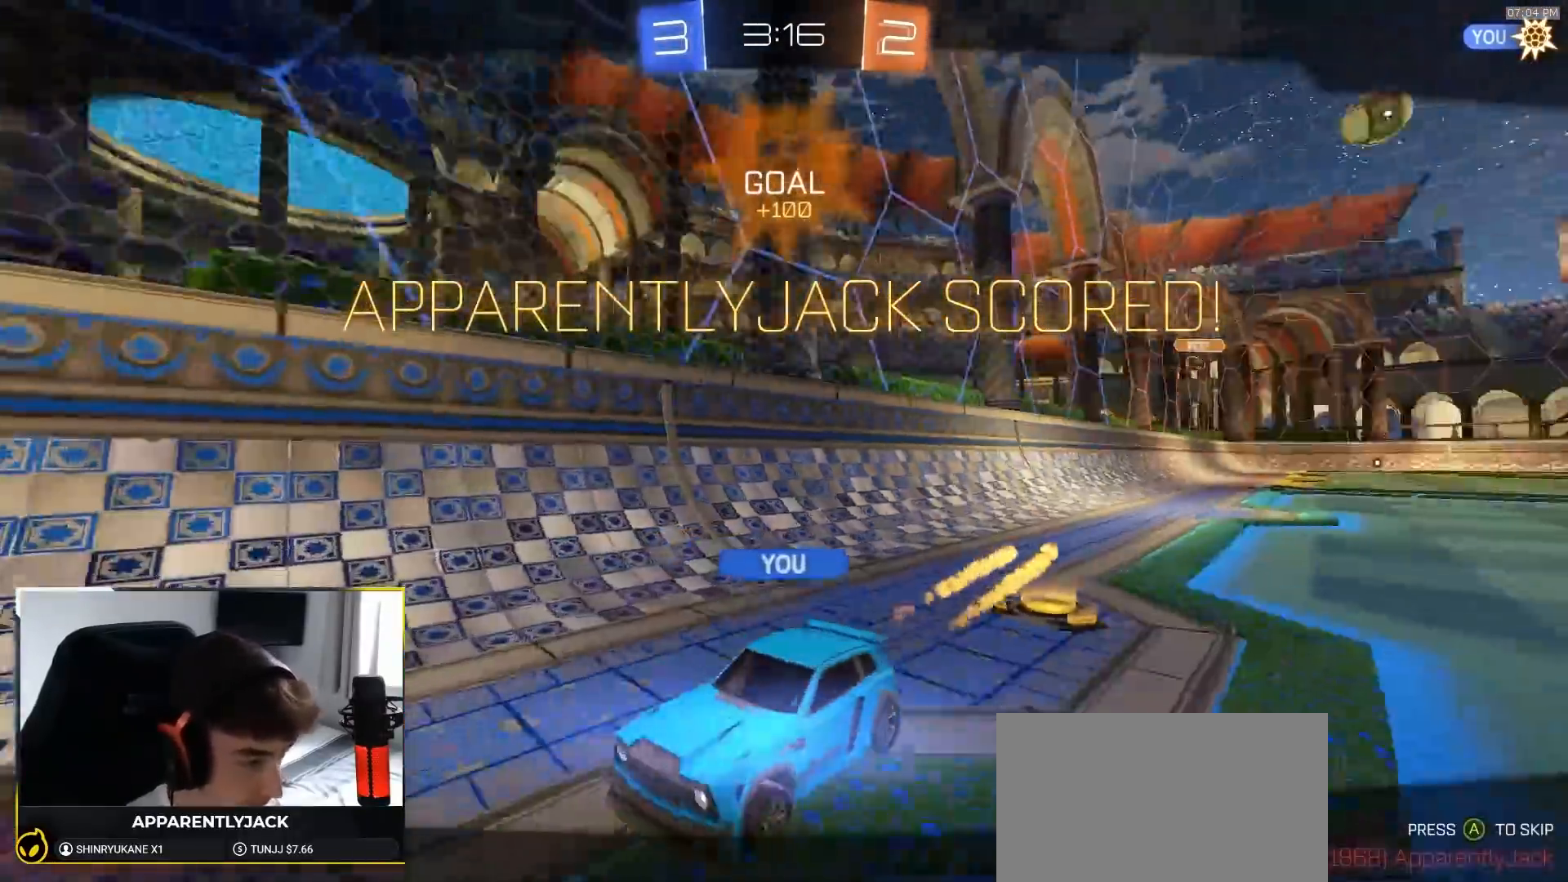
{"dt_ms": 500, "buttons": [], "left_stick": "center", "right_stick": "center", "events": []}
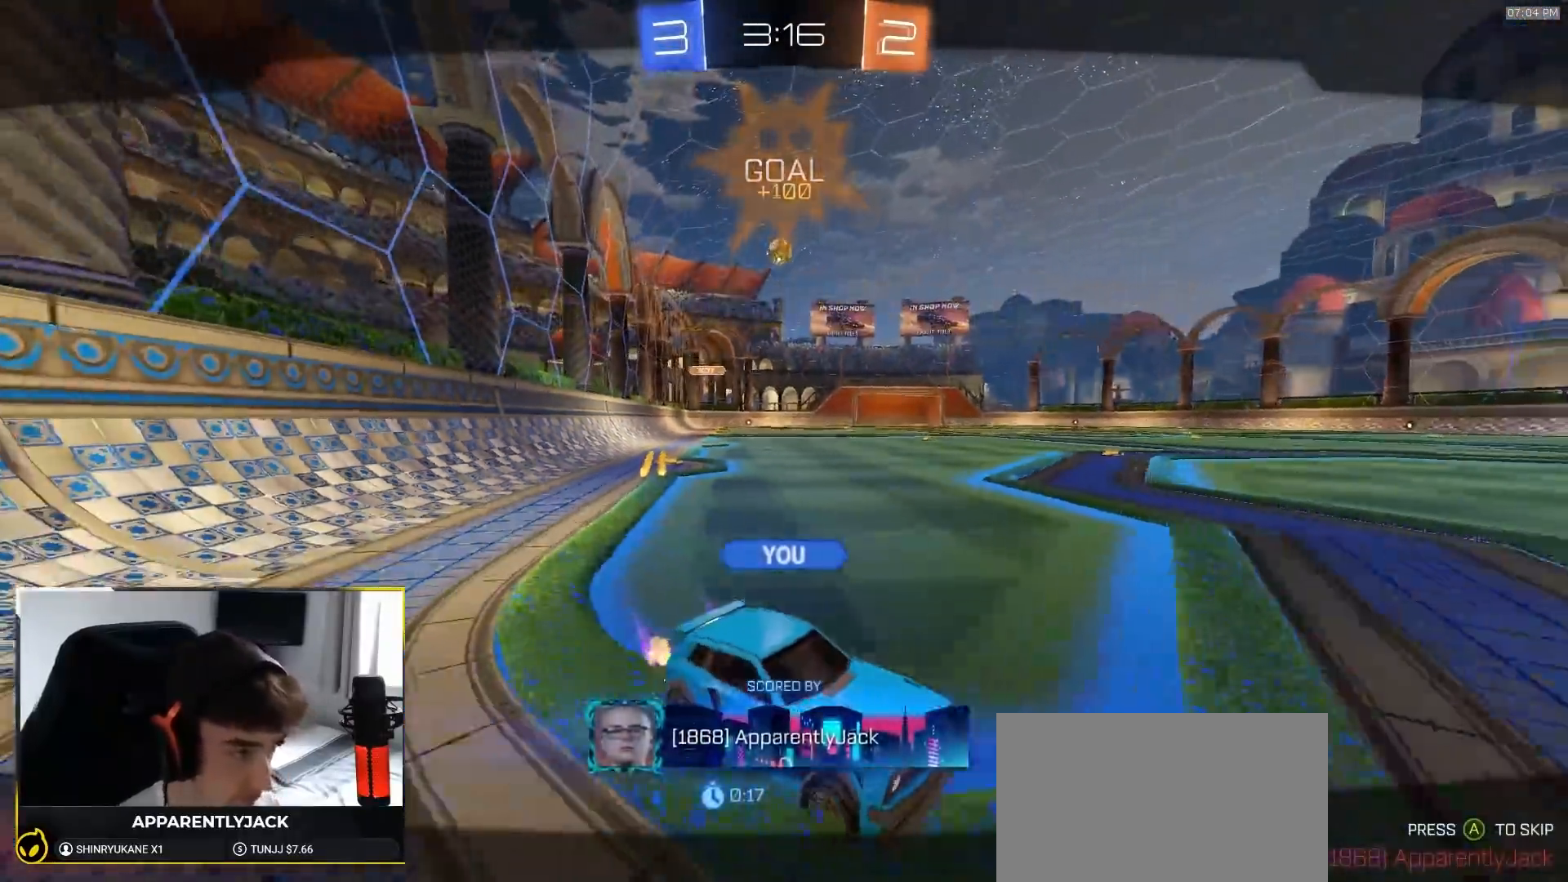
{"dt_ms": 500, "buttons": [], "left_stick": "center", "right_stick": "center", "events": [[133, "CROSS", "down"], [300, "CROSS", "up"]]}
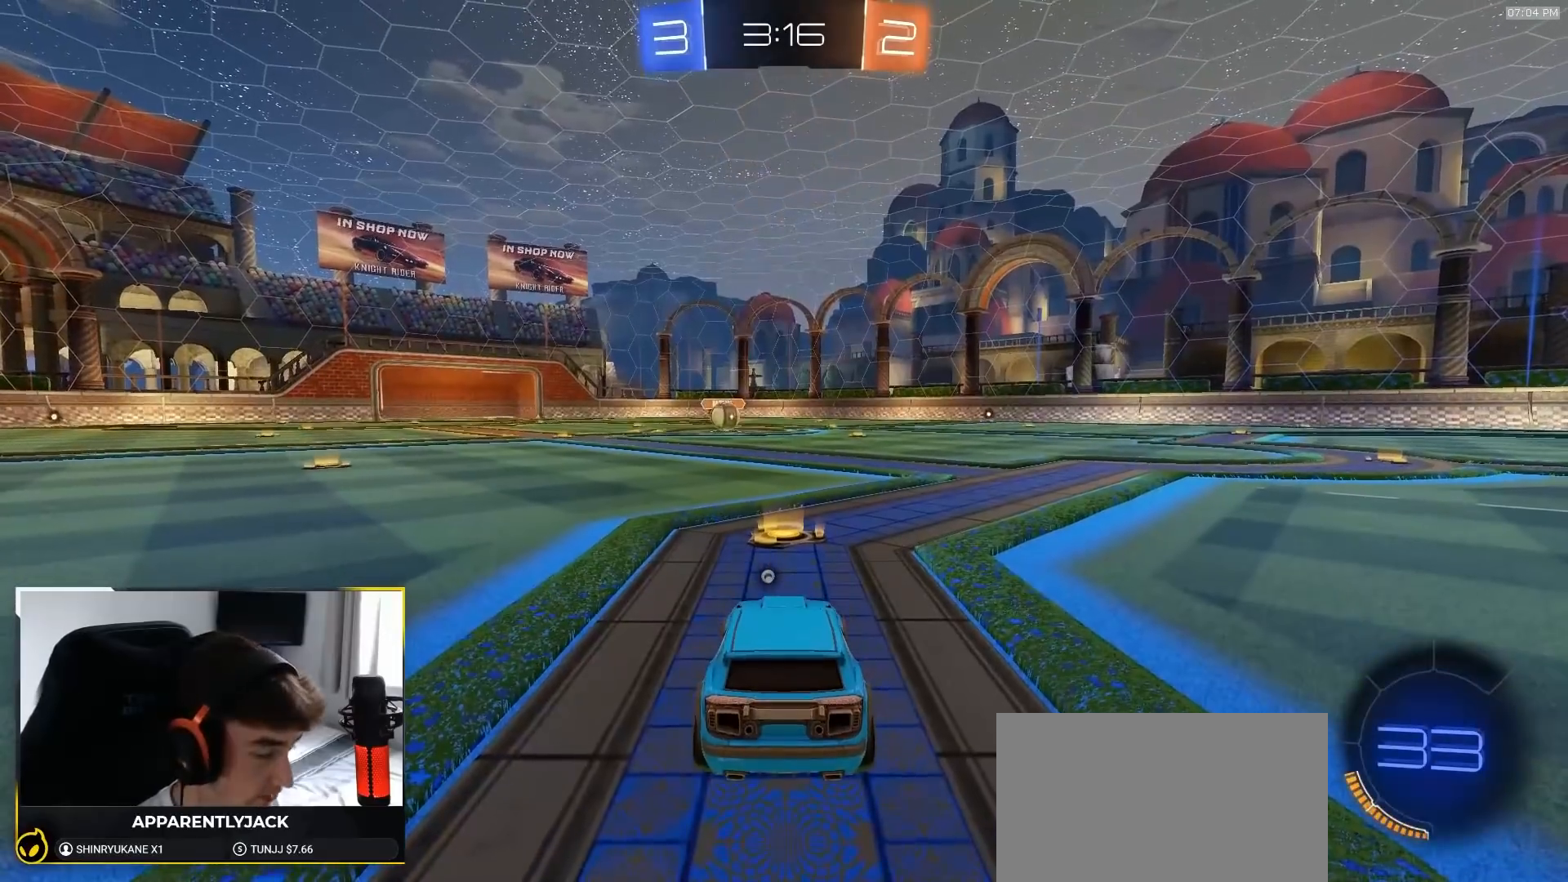
{"dt_ms": 500, "buttons": ["R1"], "left_stick": "up-right", "right_stick": "center", "events": [[117, "R1", "down"], [333, "left_stick", "up-left"], [500, "left_stick", "up-right"]]}
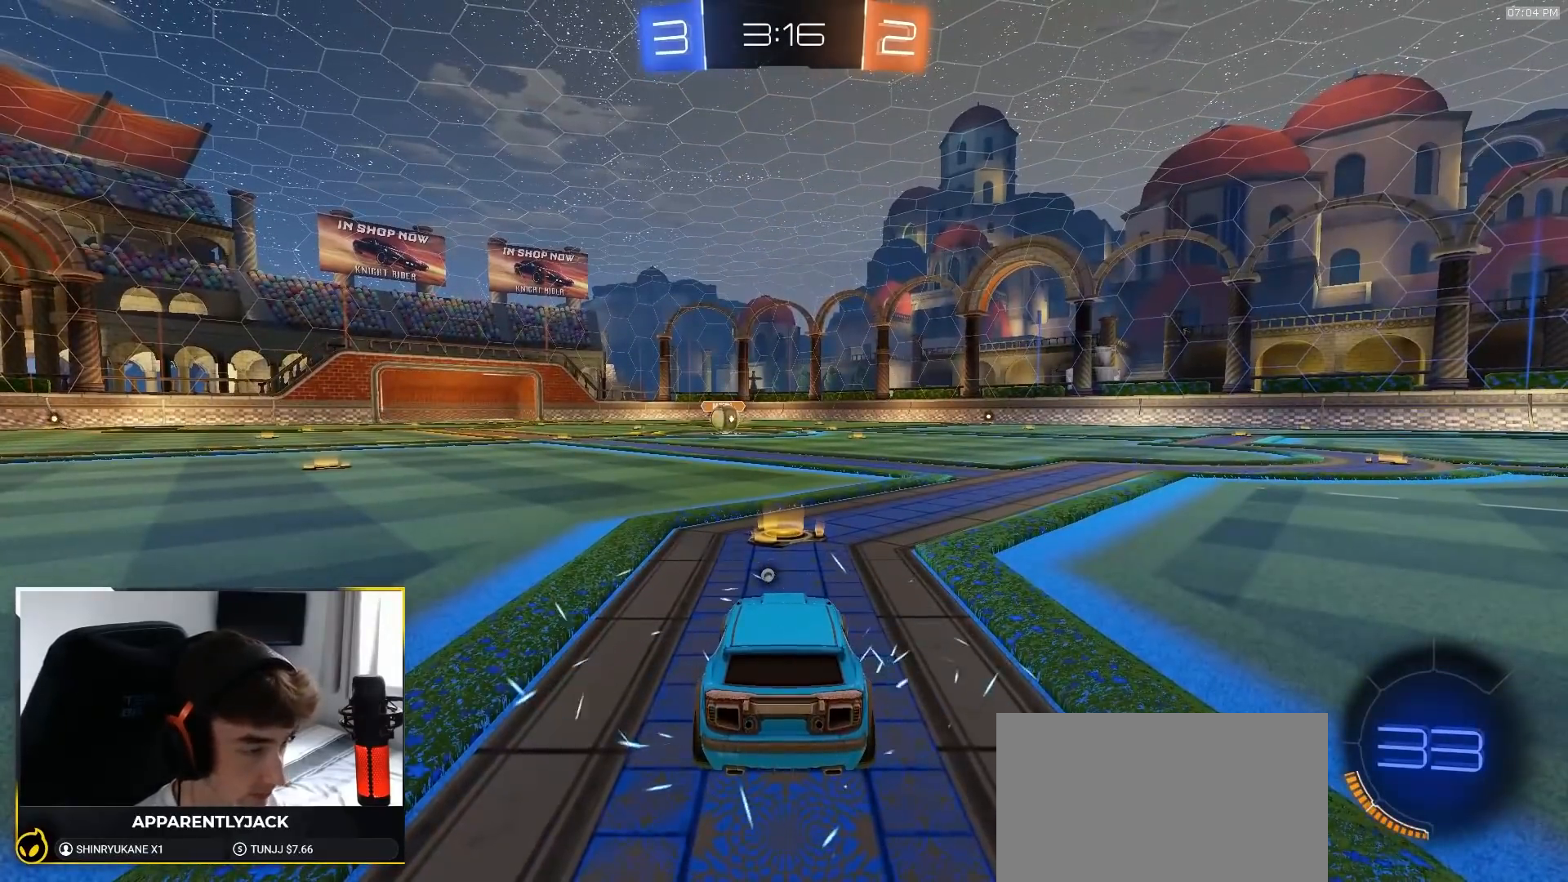
{"dt_ms": 500, "buttons": ["TRIANGLE", "R1"], "left_stick": "up-left", "right_stick": "center", "events": [[133, "left_stick", "up-left"], [217, "left_stick", "up-right"], [317, "left_stick", "up-left"], [417, "left_stick", "up-right"], [500, "TRIANGLE", "down"], [500, "left_stick", "up-left"]]}
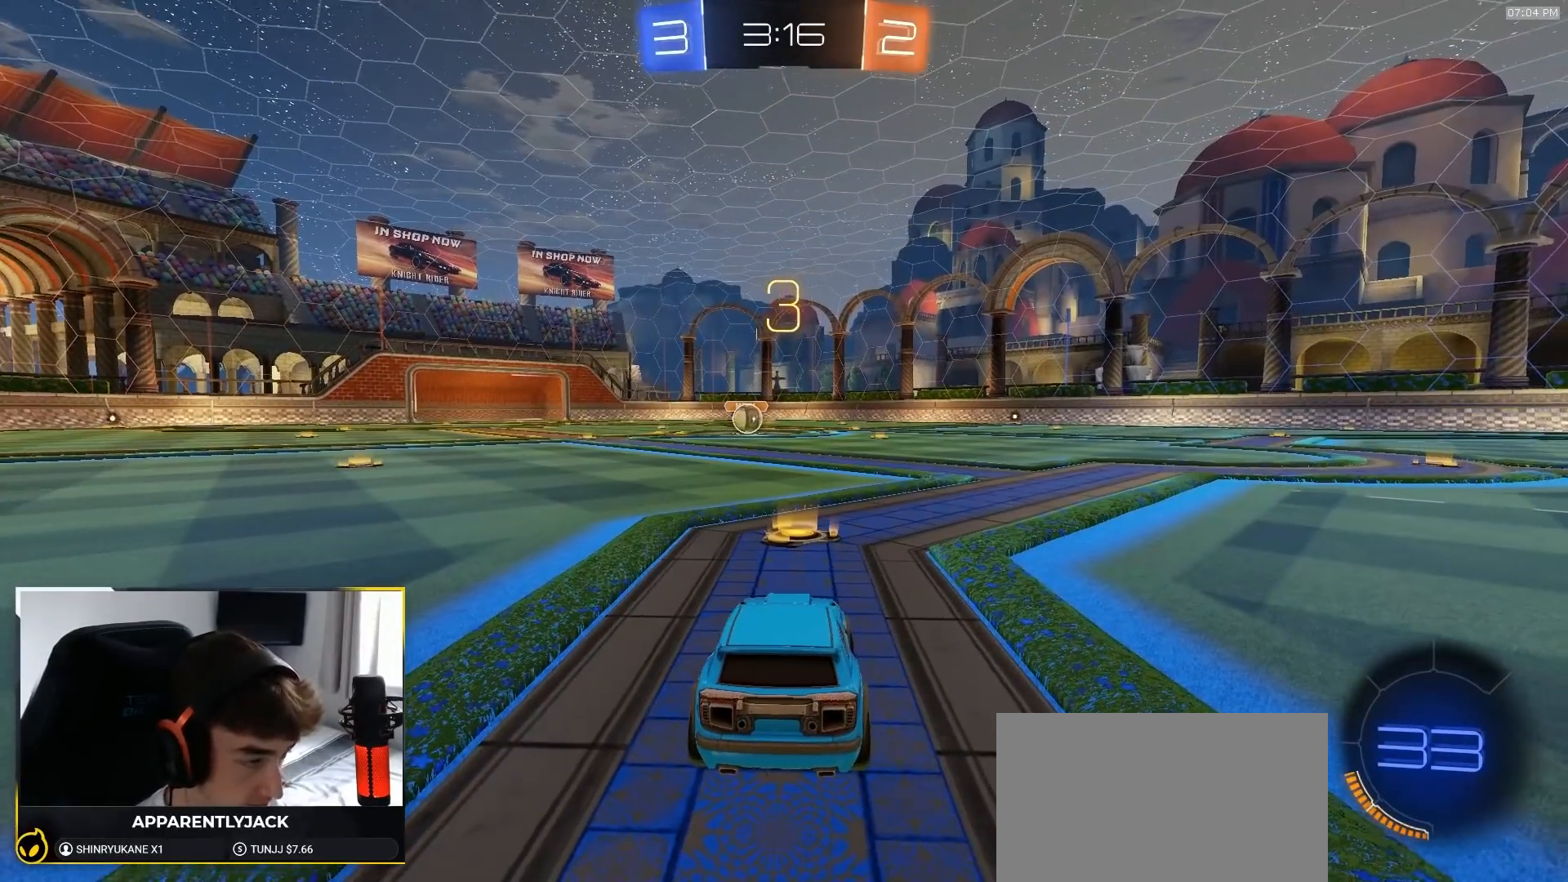
{"dt_ms": 500, "buttons": ["R1", "R2"], "left_stick": "up-right", "right_stick": "center", "events": [[100, "TRIANGLE", "up"], [100, "left_stick", "up-right"], [167, "left_stick", "up-left"], [283, "left_stick", "up-right"], [367, "R2", "down"], [367, "left_stick", "up-left"], [500, "left_stick", "up-right"]]}
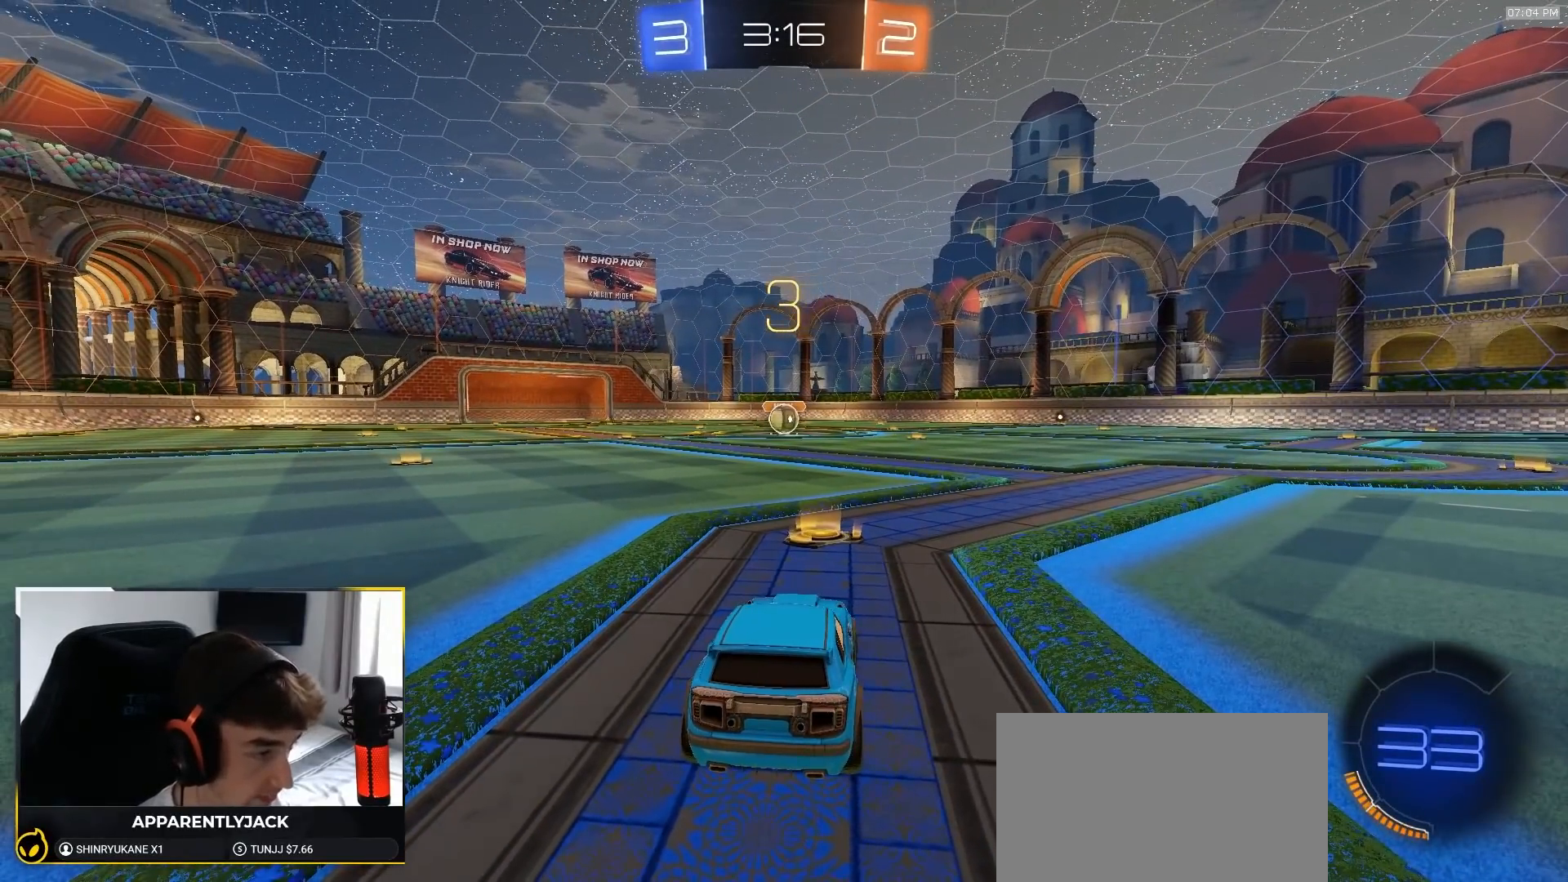
{"dt_ms": 500, "buttons": ["R1", "R2"], "left_stick": "center", "right_stick": "center", "events": [[83, "left_stick", "up-left"], [183, "left_stick", "center"]]}
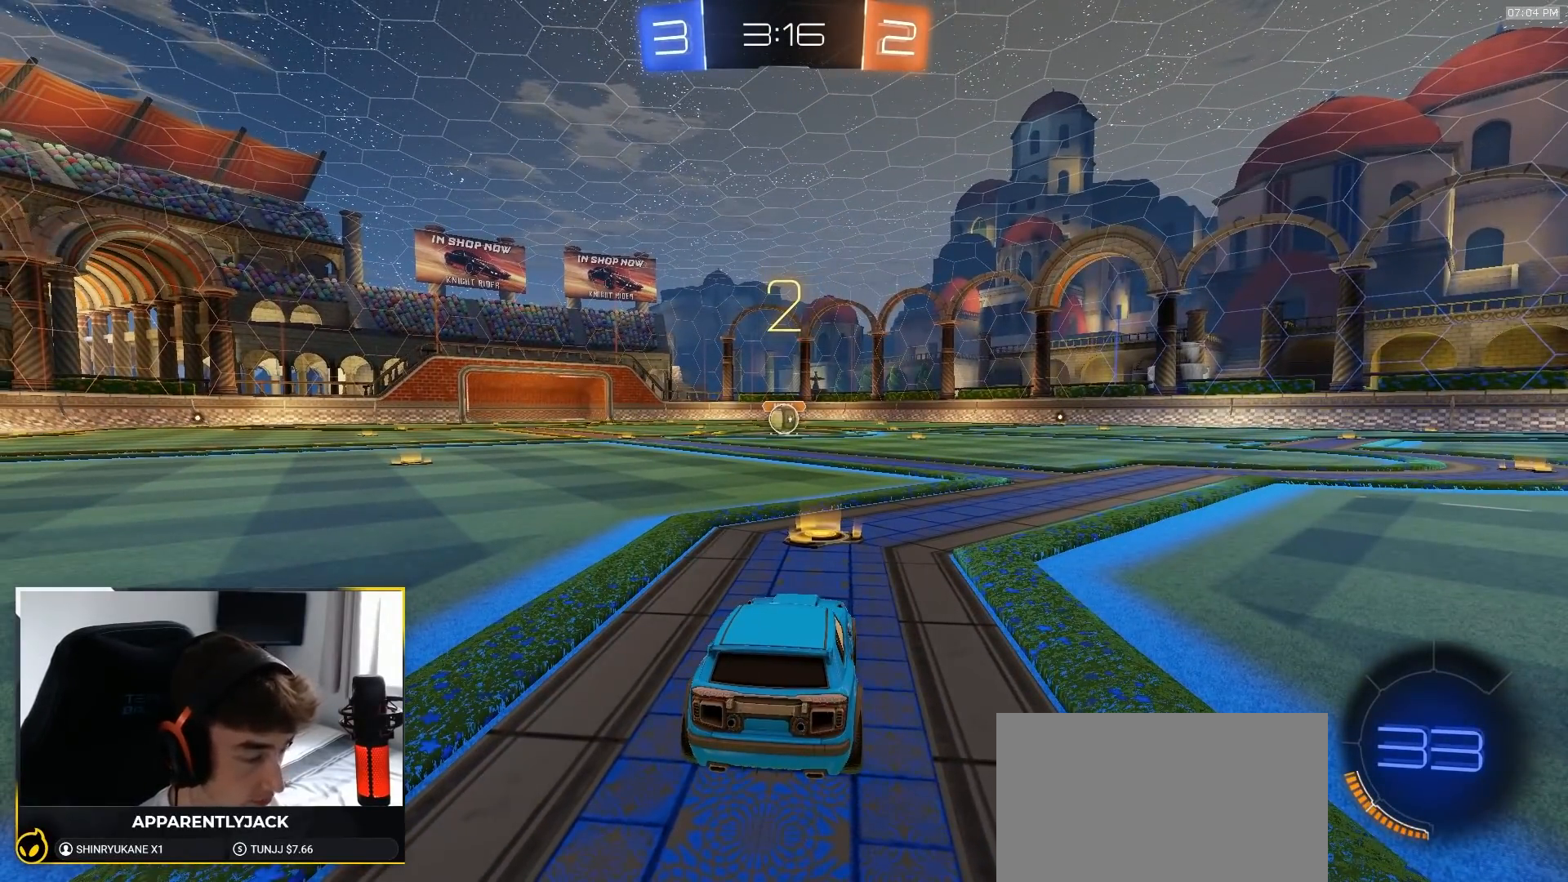
{"dt_ms": 500, "buttons": ["R1", "R2"], "left_stick": "center", "right_stick": "center", "events": []}
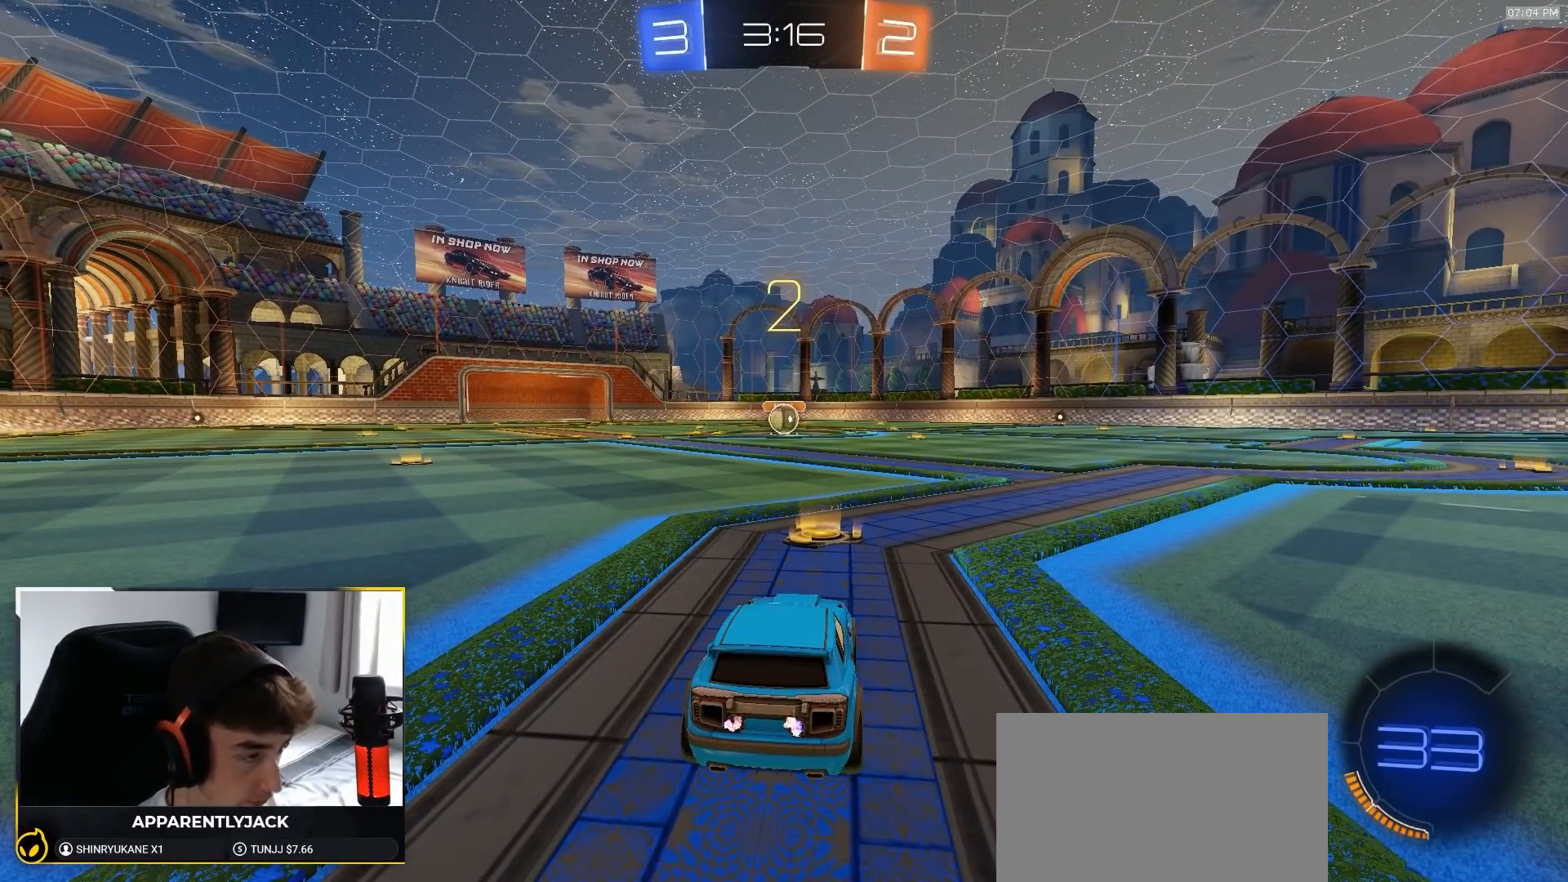
{"dt_ms": 500, "buttons": ["R1", "R2"], "left_stick": "center", "right_stick": "center", "events": []}
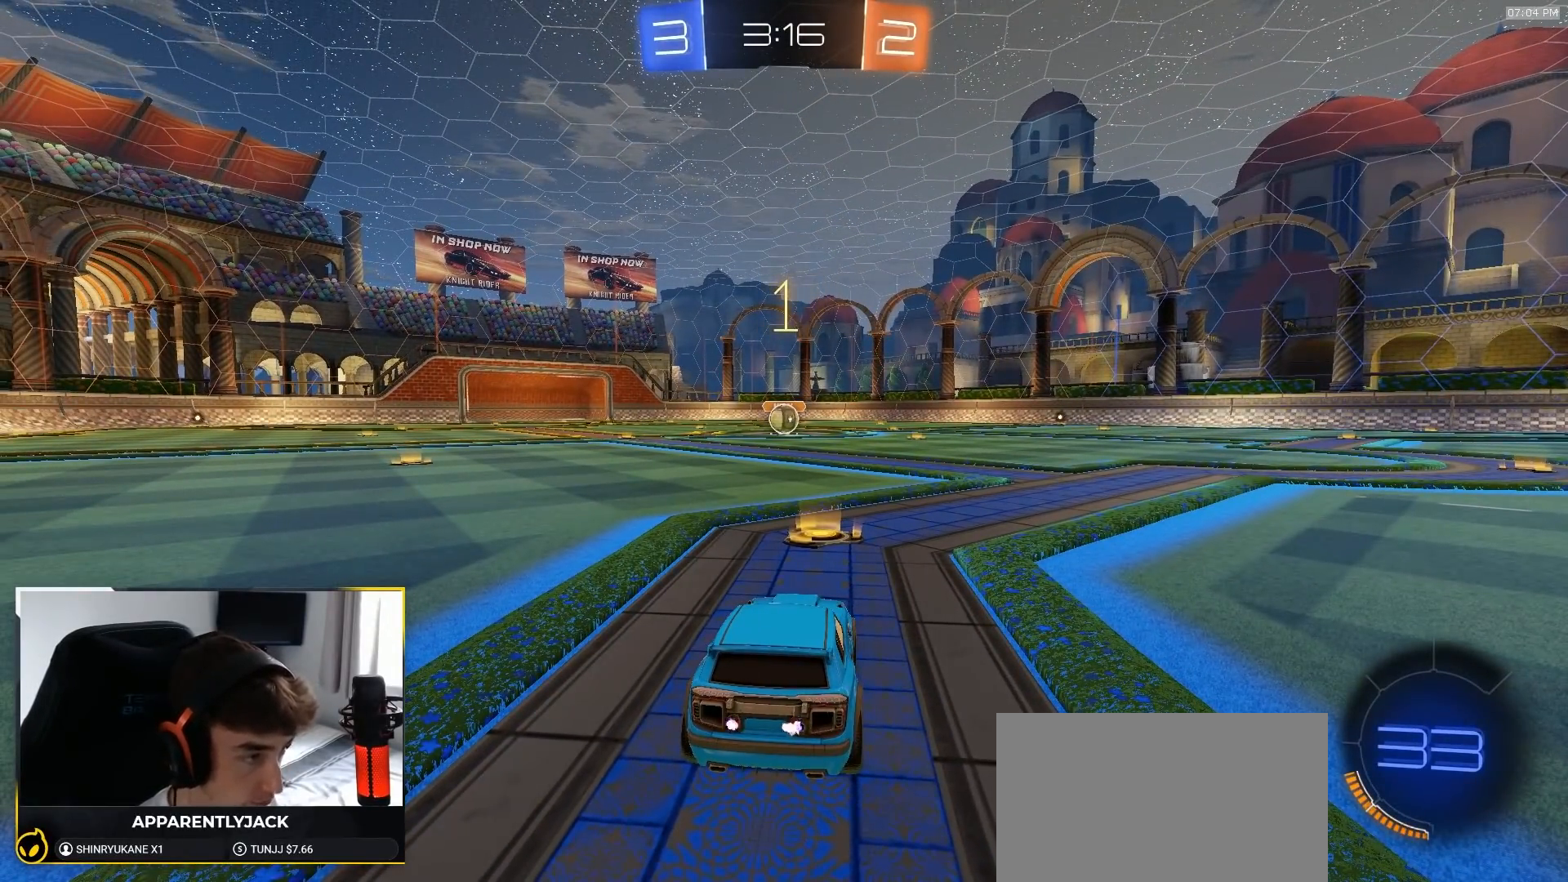
{"dt_ms": 500, "buttons": ["R1", "R2"], "left_stick": "center", "right_stick": "center", "events": []}
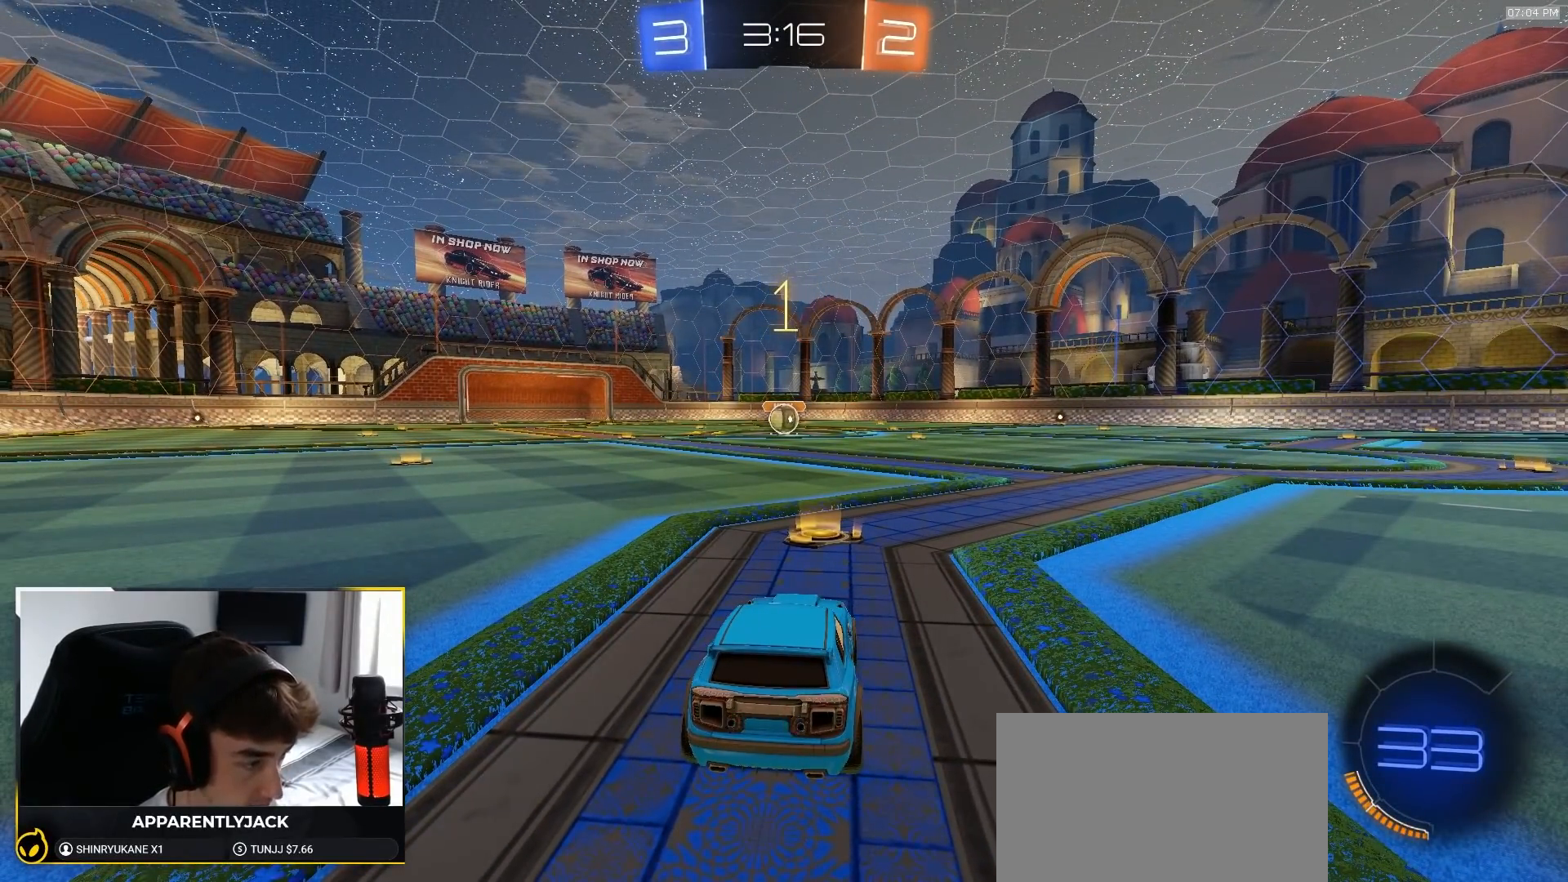
{"dt_ms": 500, "buttons": ["CROSS", "L1", "R1", "R2"], "left_stick": "up-left", "right_stick": "center", "events": [[400, "left_stick", "right"], [433, "CROSS", "down"], [467, "L1", "down"], [483, "left_stick", "up-left"]]}
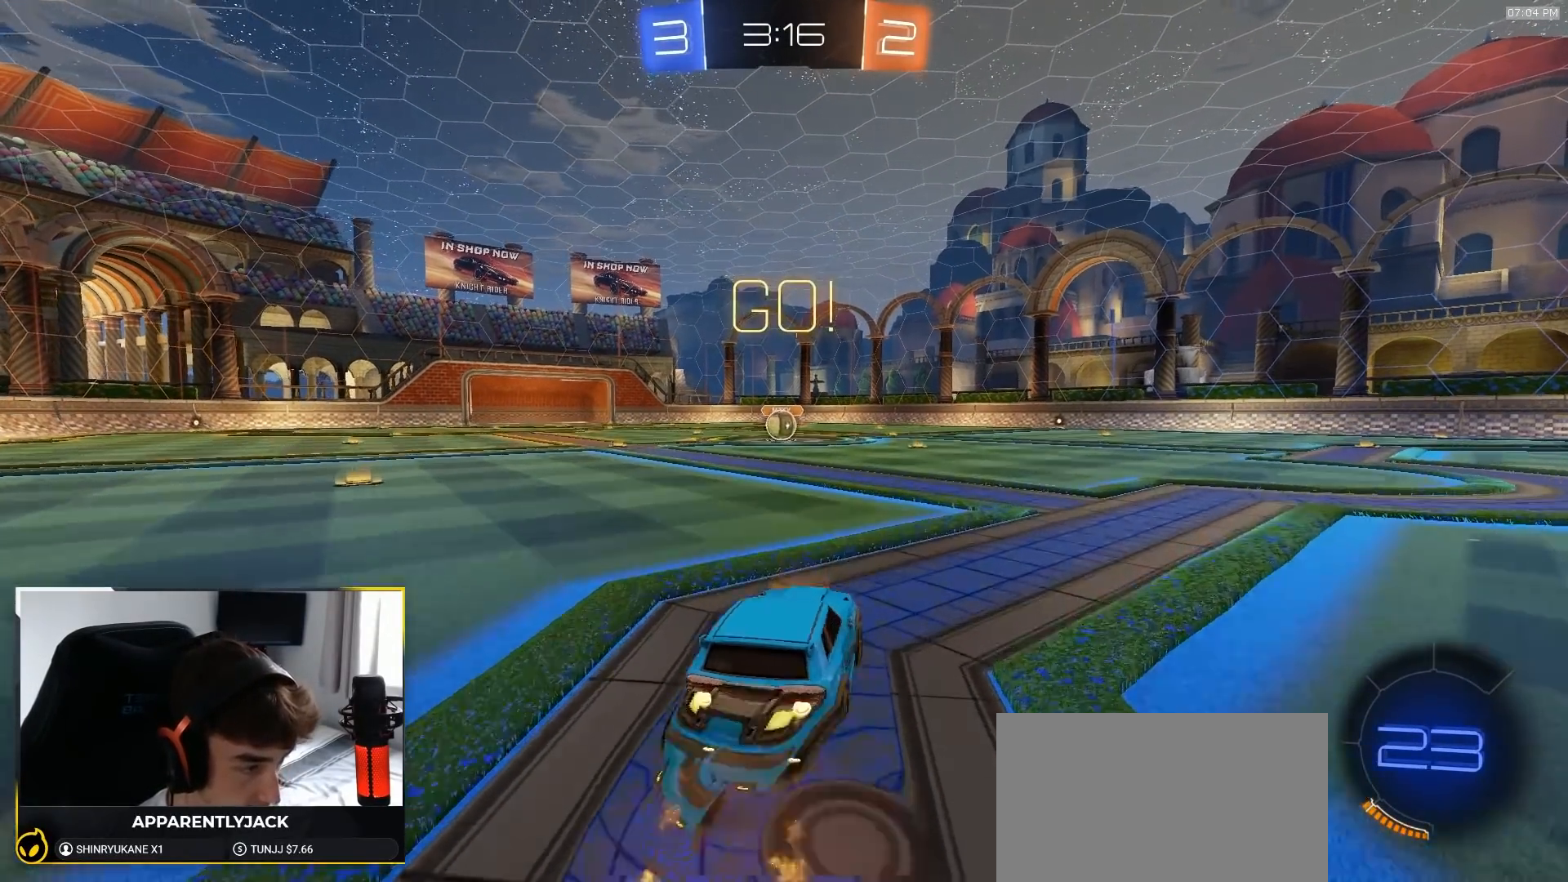
{"dt_ms": 500, "buttons": ["L1", "R1", "R2"], "left_stick": "down-left", "right_stick": "center"}
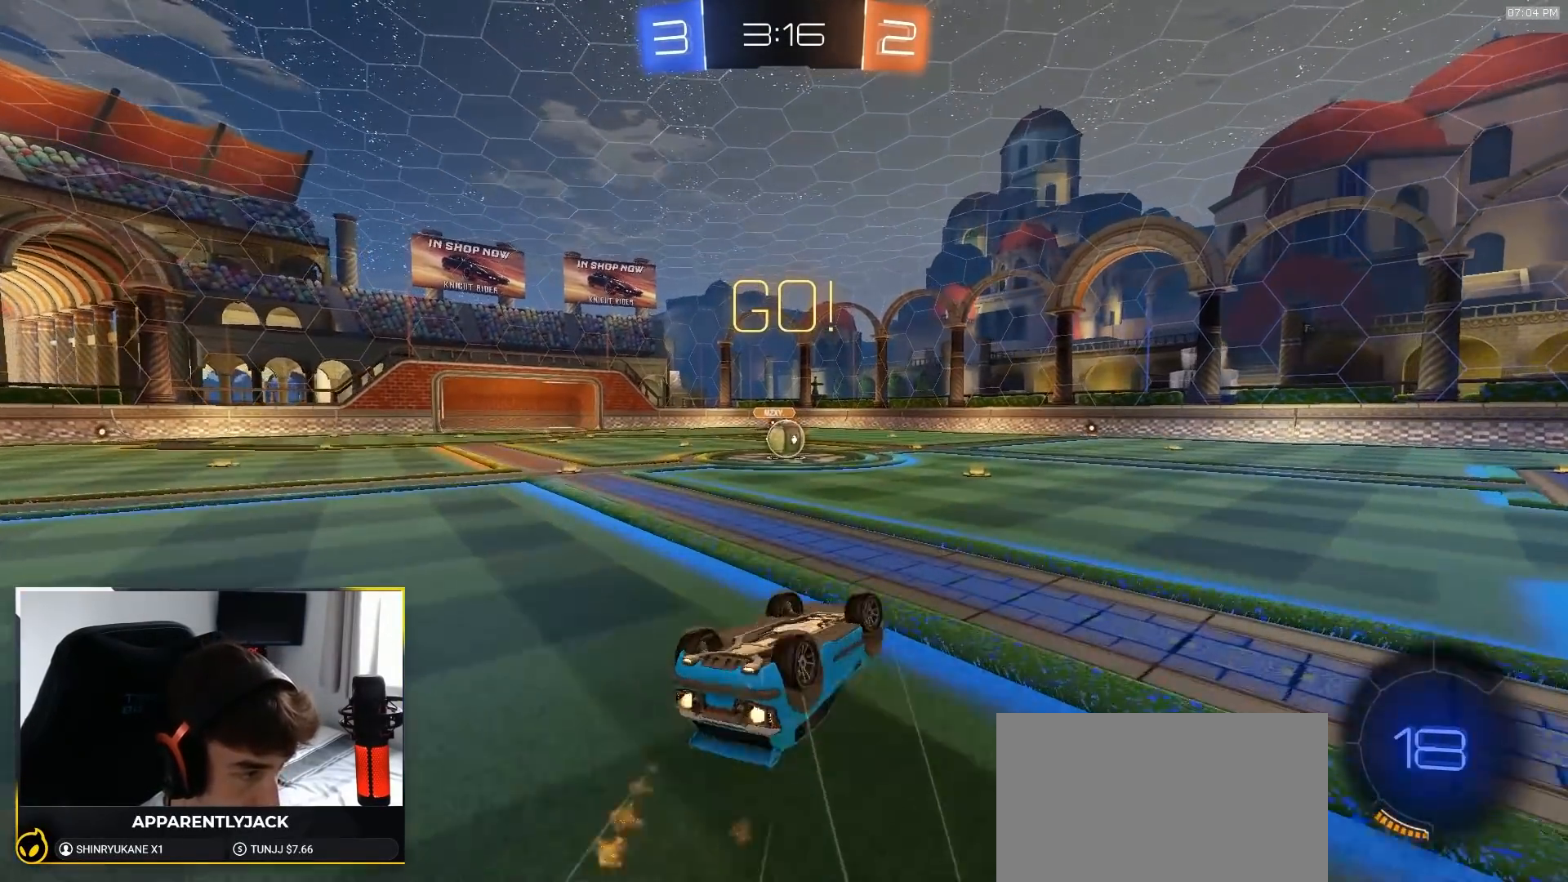
{"dt_ms": 500, "buttons": ["R2"], "left_stick": "center", "right_stick": "center", "events": [[350, "L1", "up"], [350, "left_stick", "center"], [500, "R1", "up"]]}
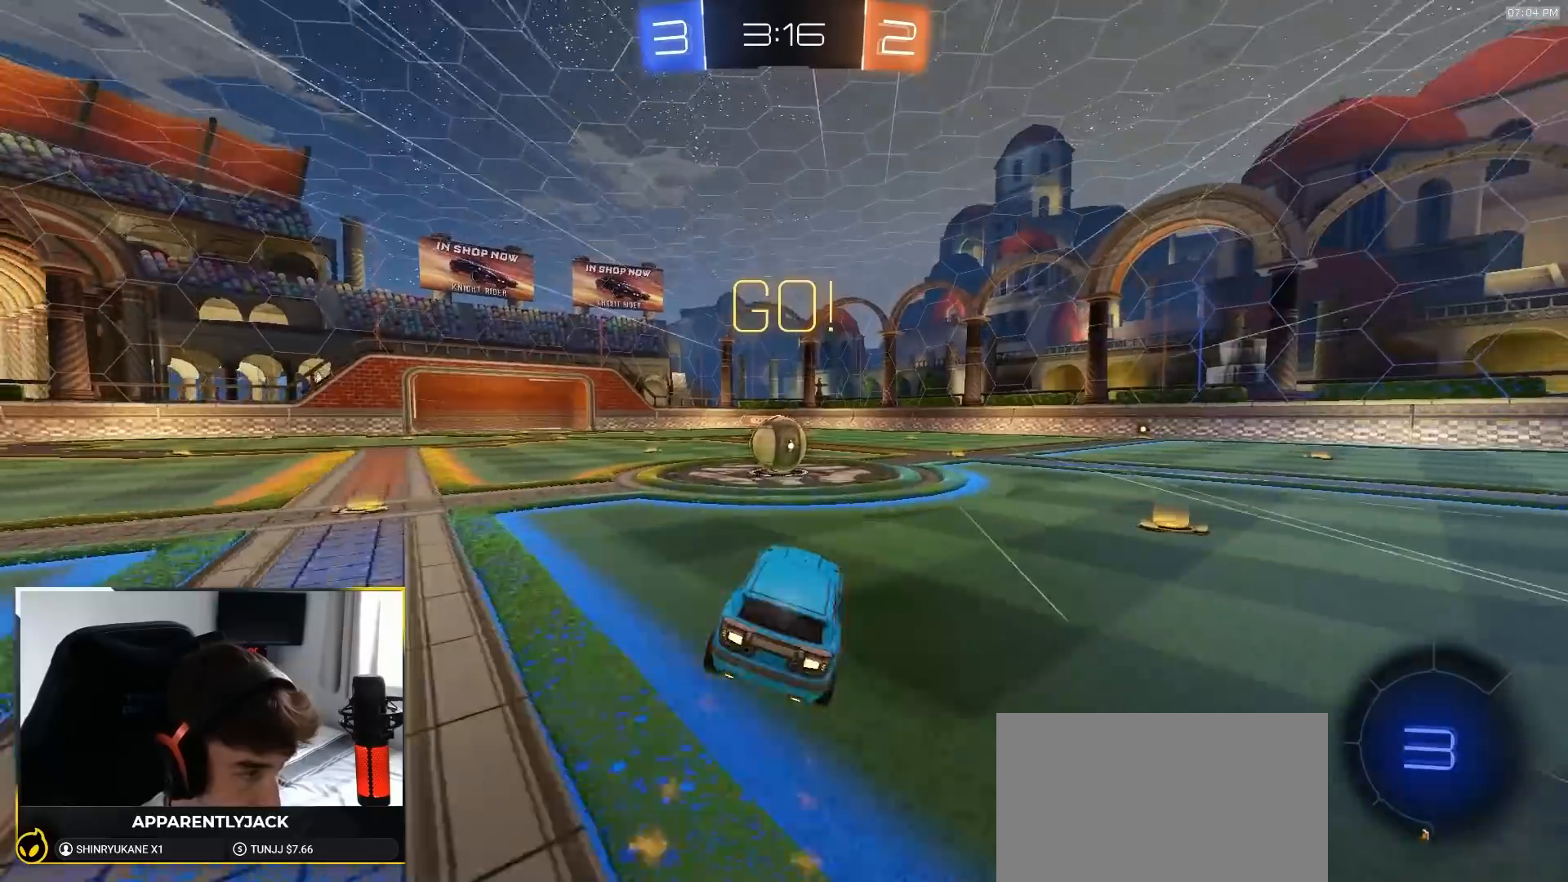
{"dt_ms": 1000, "buttons": [], "left_stick": "down-right", "right_stick": "center"}
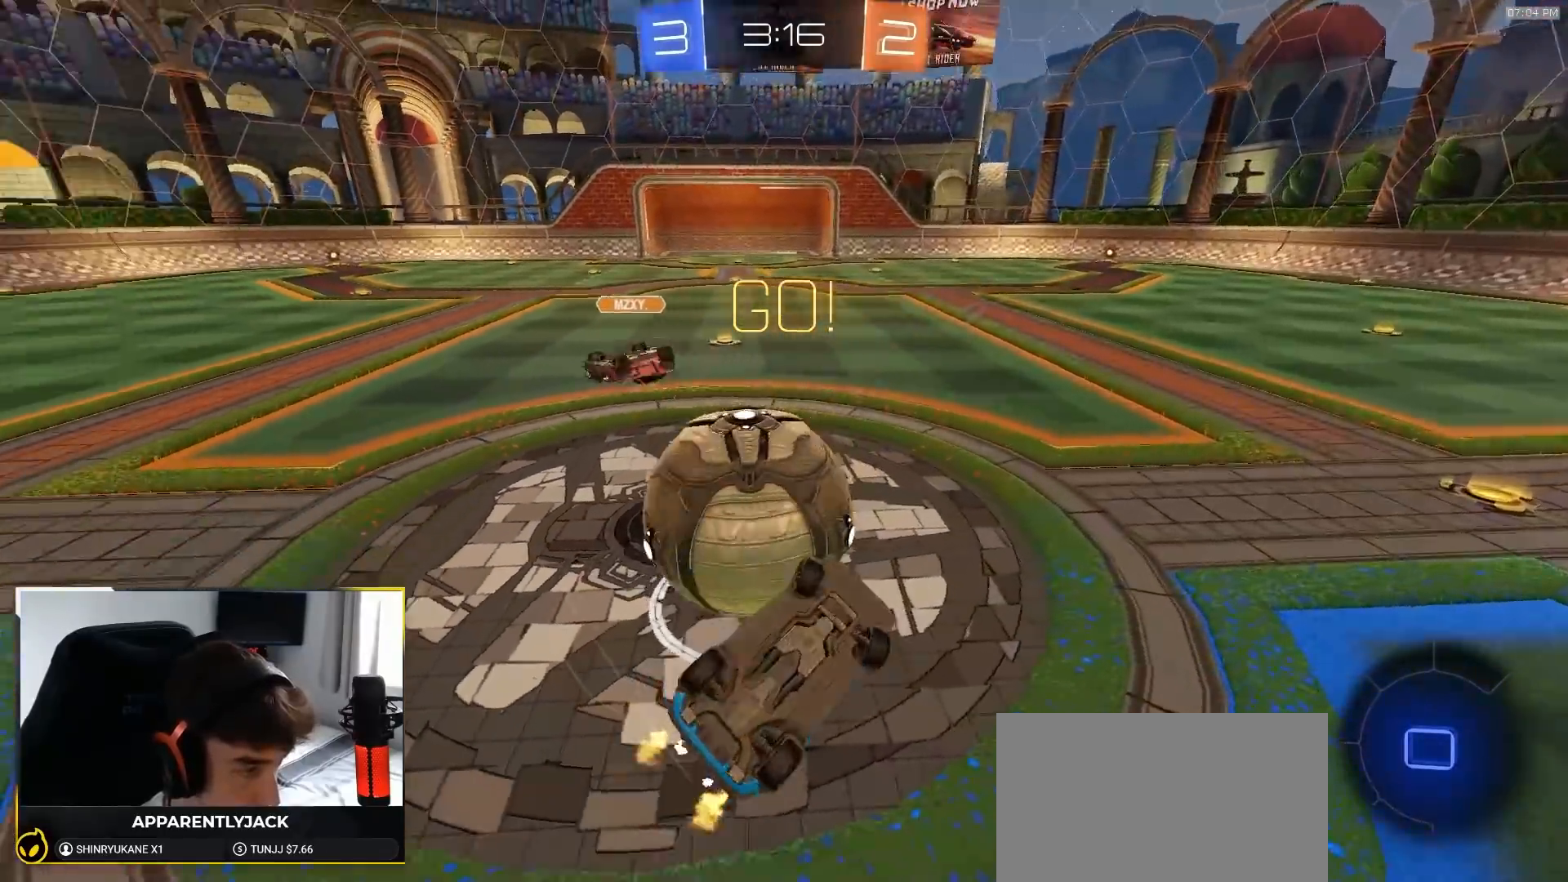
{"dt_ms": 500, "buttons": ["L2"], "left_stick": "down-left", "right_stick": "center", "events": [[67, "L1", "down"], [117, "left_stick", "down-left"], [150, "L1", "up"], [500, "L2", "down"]]}
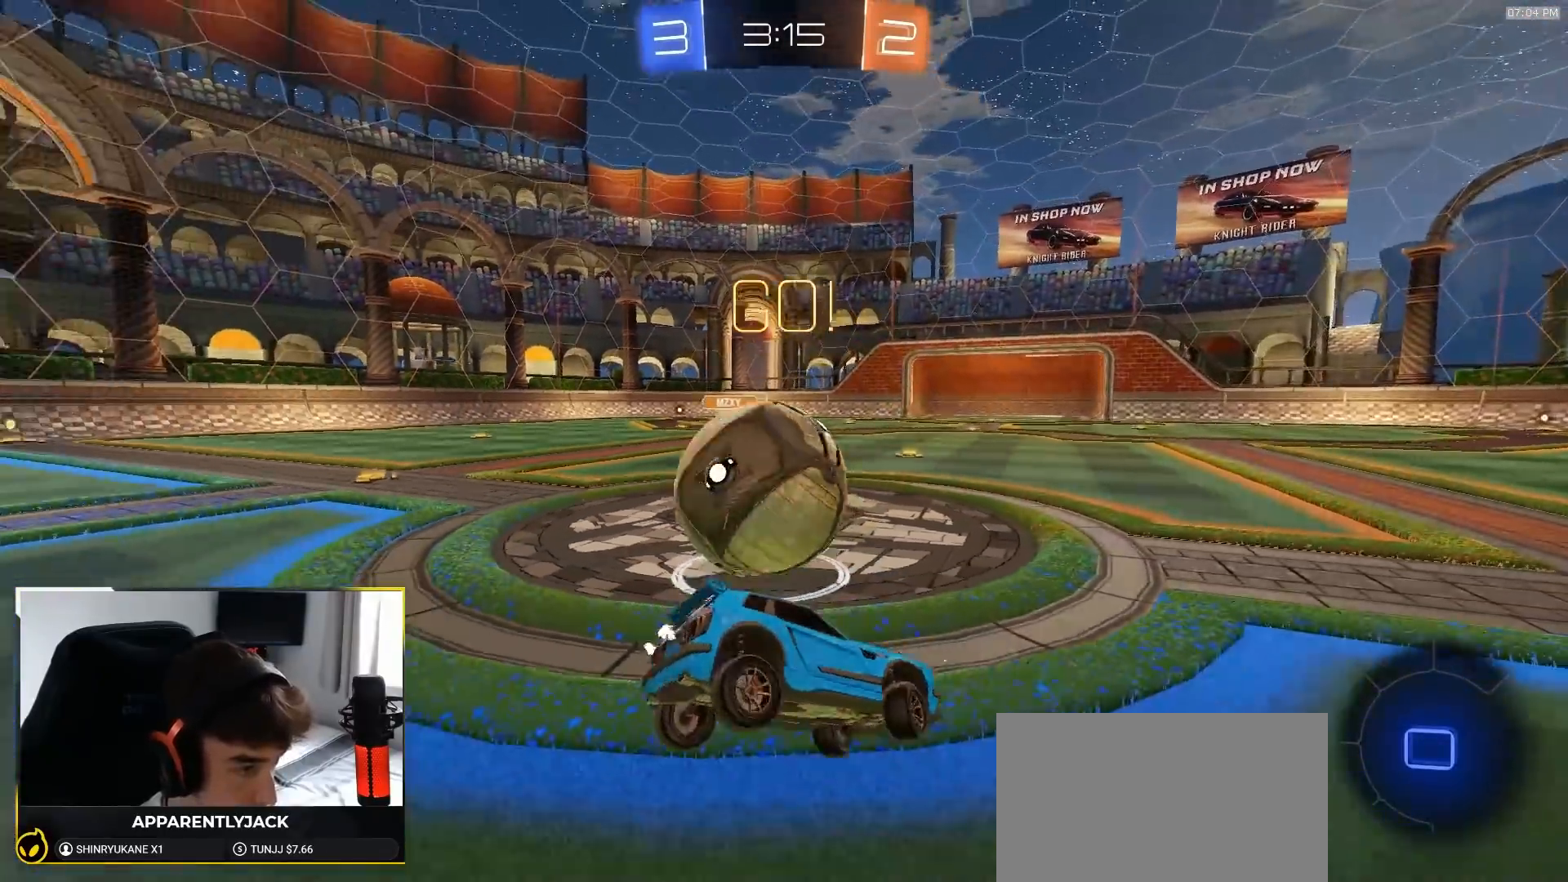
{"dt_ms": 500, "buttons": ["L2"], "left_stick": "right", "right_stick": "center", "events": [[83, "left_stick", "center"], [167, "left_stick", "left"], [450, "left_stick", "right"]]}
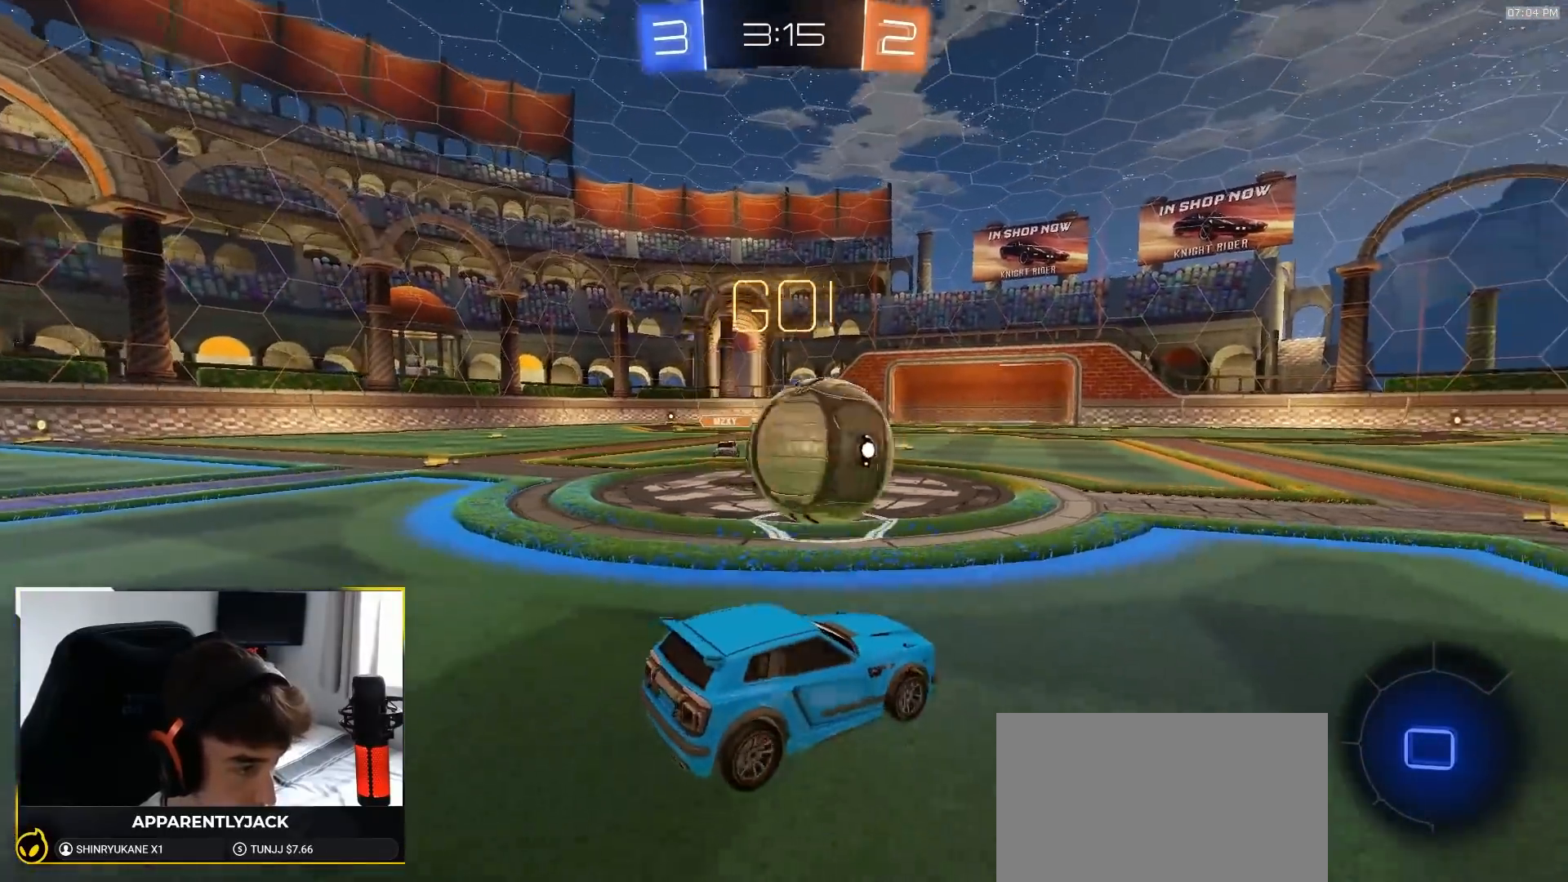
{"dt_ms": 500, "buttons": ["R2"], "left_stick": "center", "right_stick": "center", "events": [[250, "left_stick", "left"], [350, "left_stick", "center"], [367, "R2", "down"], [417, "L2", "up"]]}
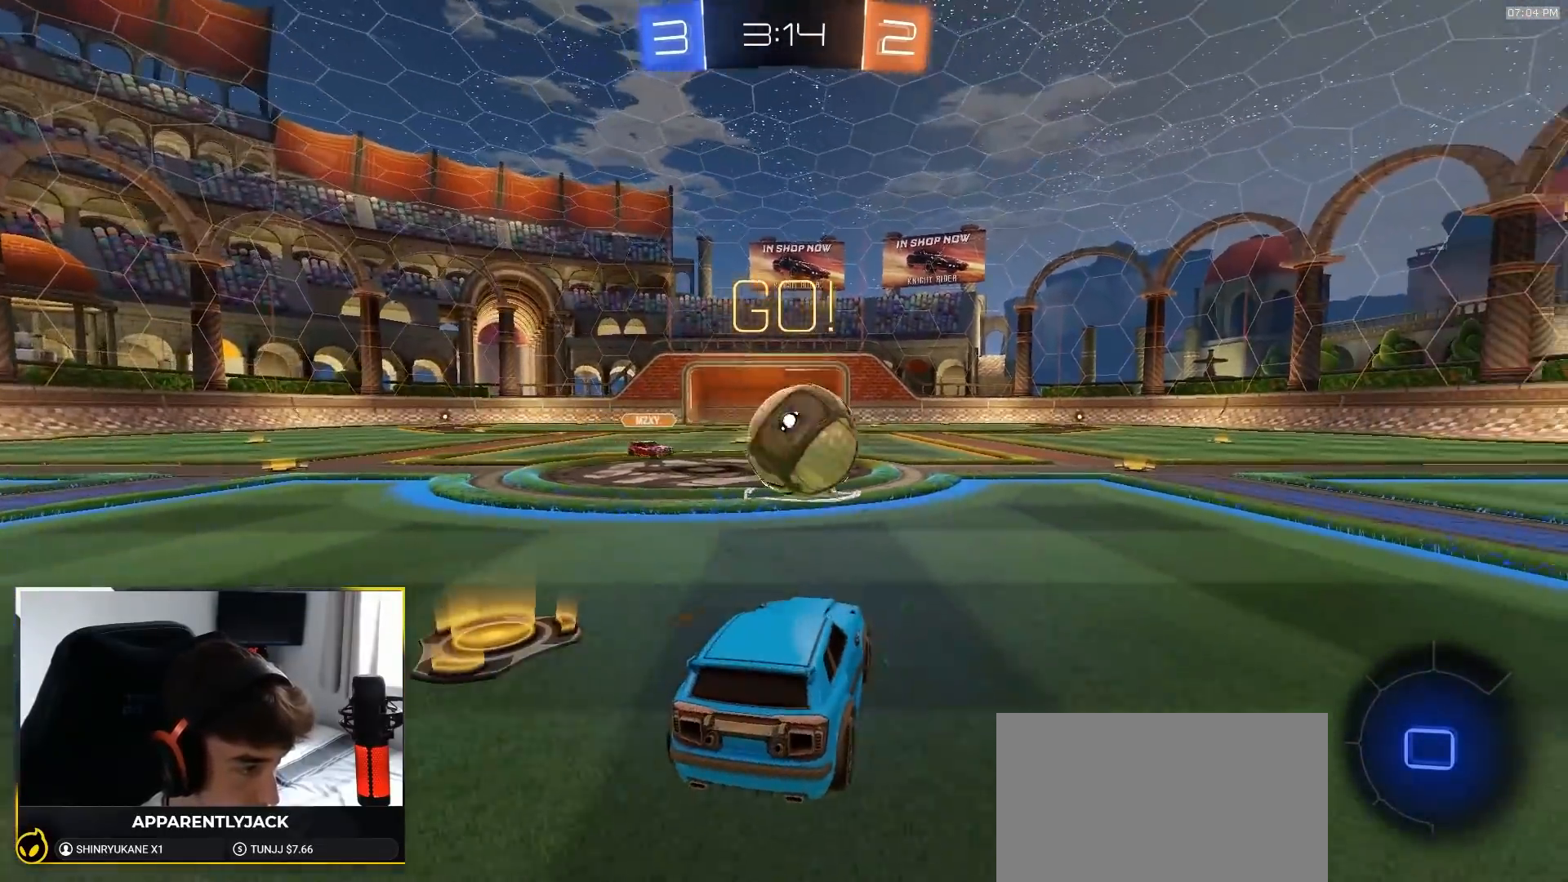
{"dt_ms": 500, "buttons": ["R2"], "left_stick": "right", "right_stick": "center", "events": [[133, "left_stick", "left"], [417, "left_stick", "right"]]}
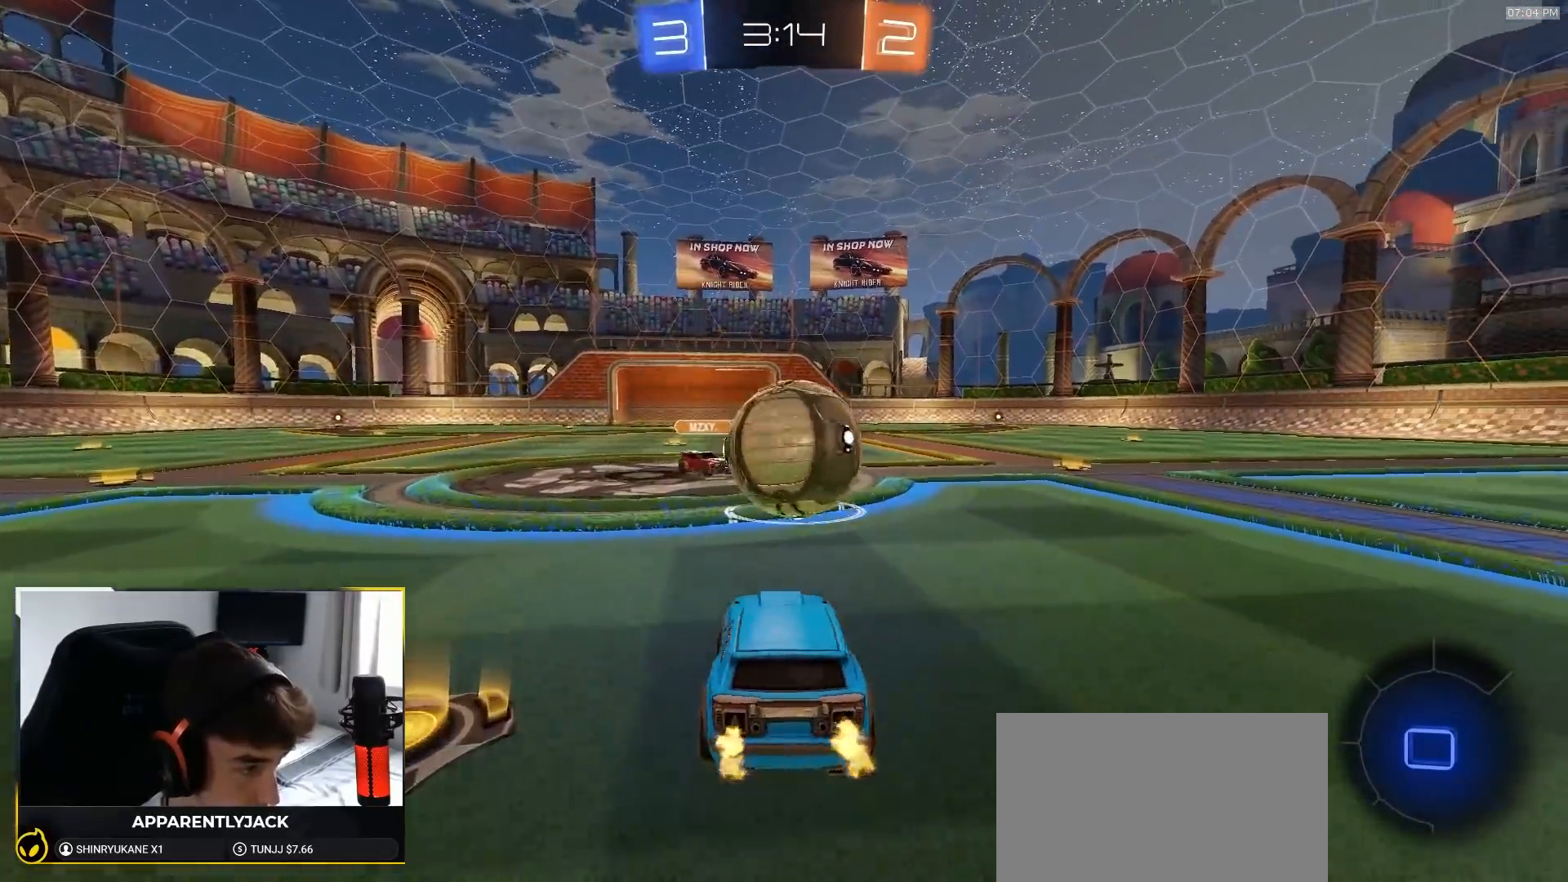
{"dt_ms": 500, "buttons": ["L2"], "left_stick": "left", "right_stick": "center", "events": [[233, "L2", "down"], [233, "R2", "up"], [250, "CROSS", "down"], [300, "left_stick", "left"], [317, "CROSS", "up"]]}